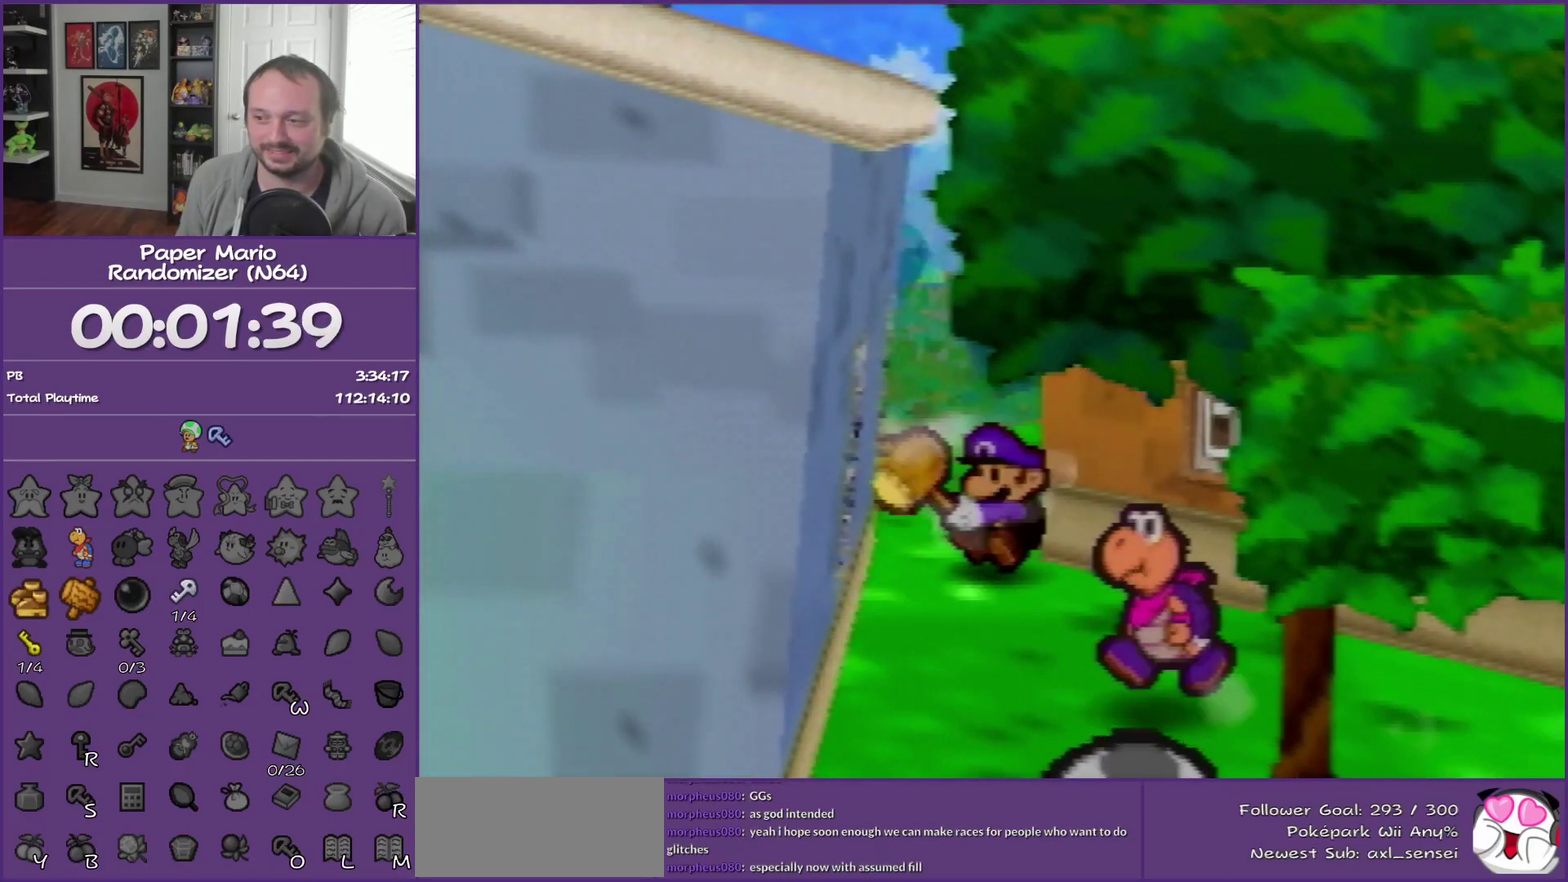
Gameplay with a controller (Nintendo layout); each line is a JSON object with the inputs held at the frame after it. "events" lists button and stick changes between this image and that frame as [ms after this image, input, new state], when the widget could be followed in between. This overlay highlights the sticks when they move; stick clicks (L3) are not distinguishable. Not read: L3 R3.
{"buttons": [], "left_stick": "left", "events": [[133, "B", "up"], [150, "left_stick", "center"], [467, "left_stick", "left"]]}
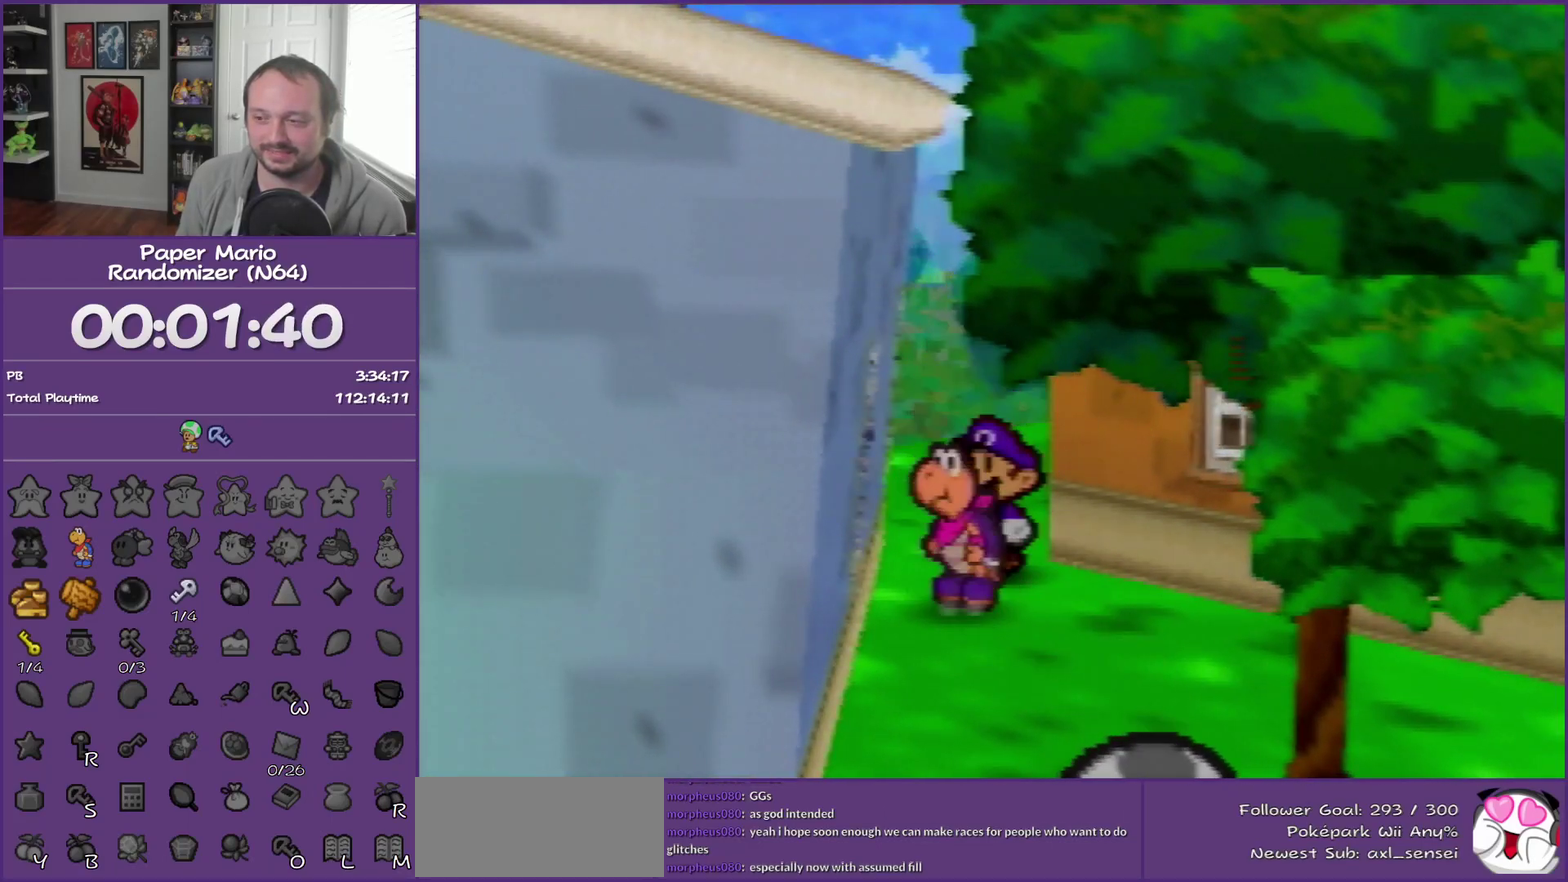
{"buttons": [], "left_stick": "right"}
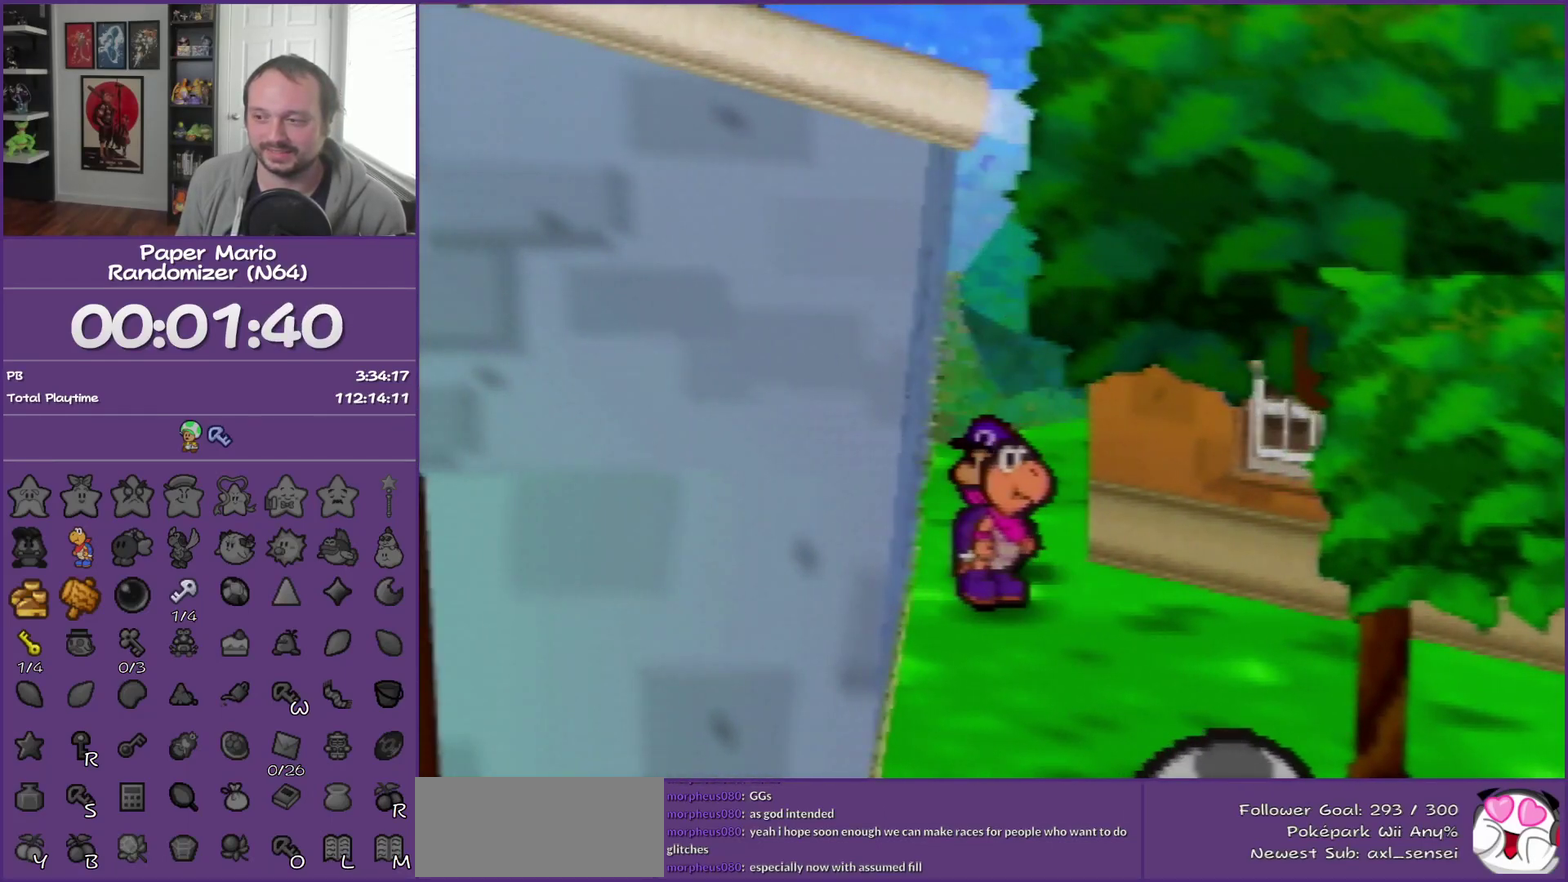
{"buttons": [], "left_stick": "center"}
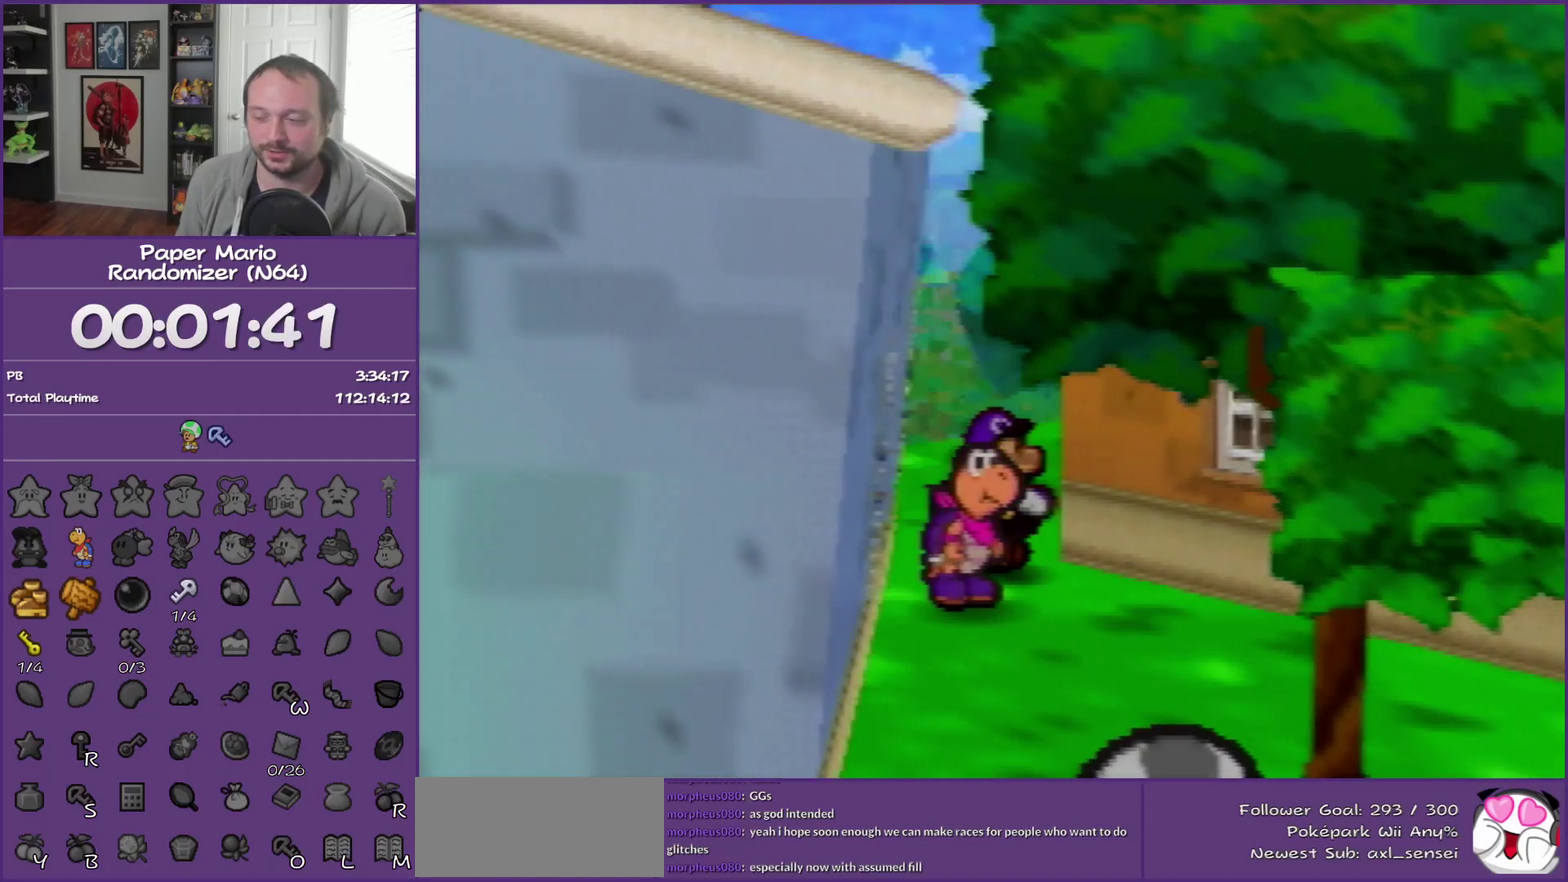
{"buttons": ["B"], "left_stick": "left", "events": [[200, "left_stick", "left"], [217, "B", "down"]]}
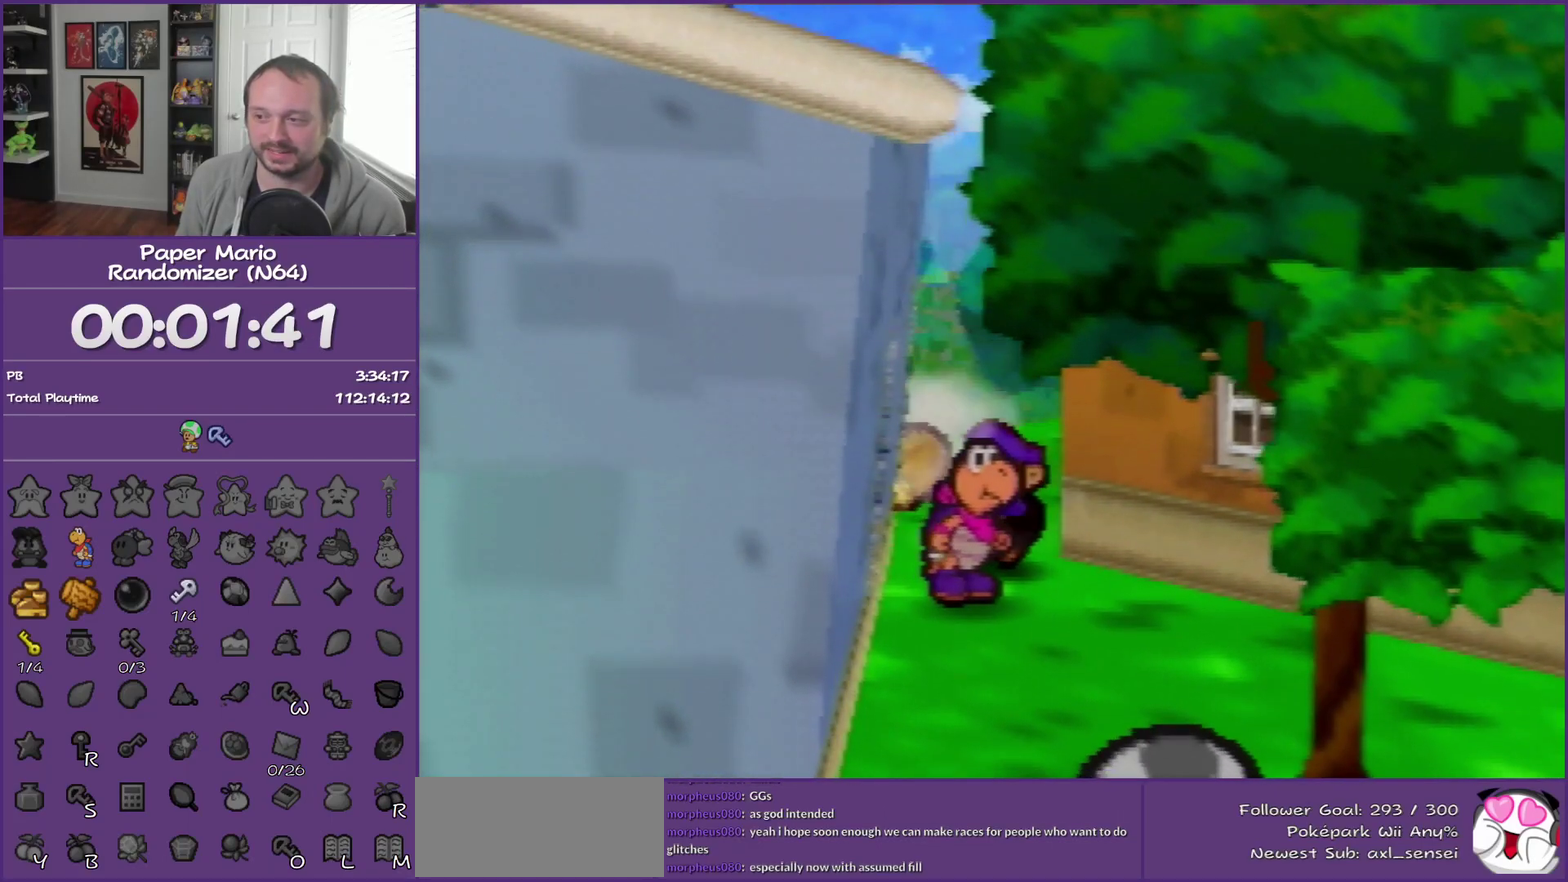
{"buttons": [], "left_stick": "left", "events": [[17, "B", "up"], [50, "left_stick", "center"], [483, "left_stick", "left"]]}
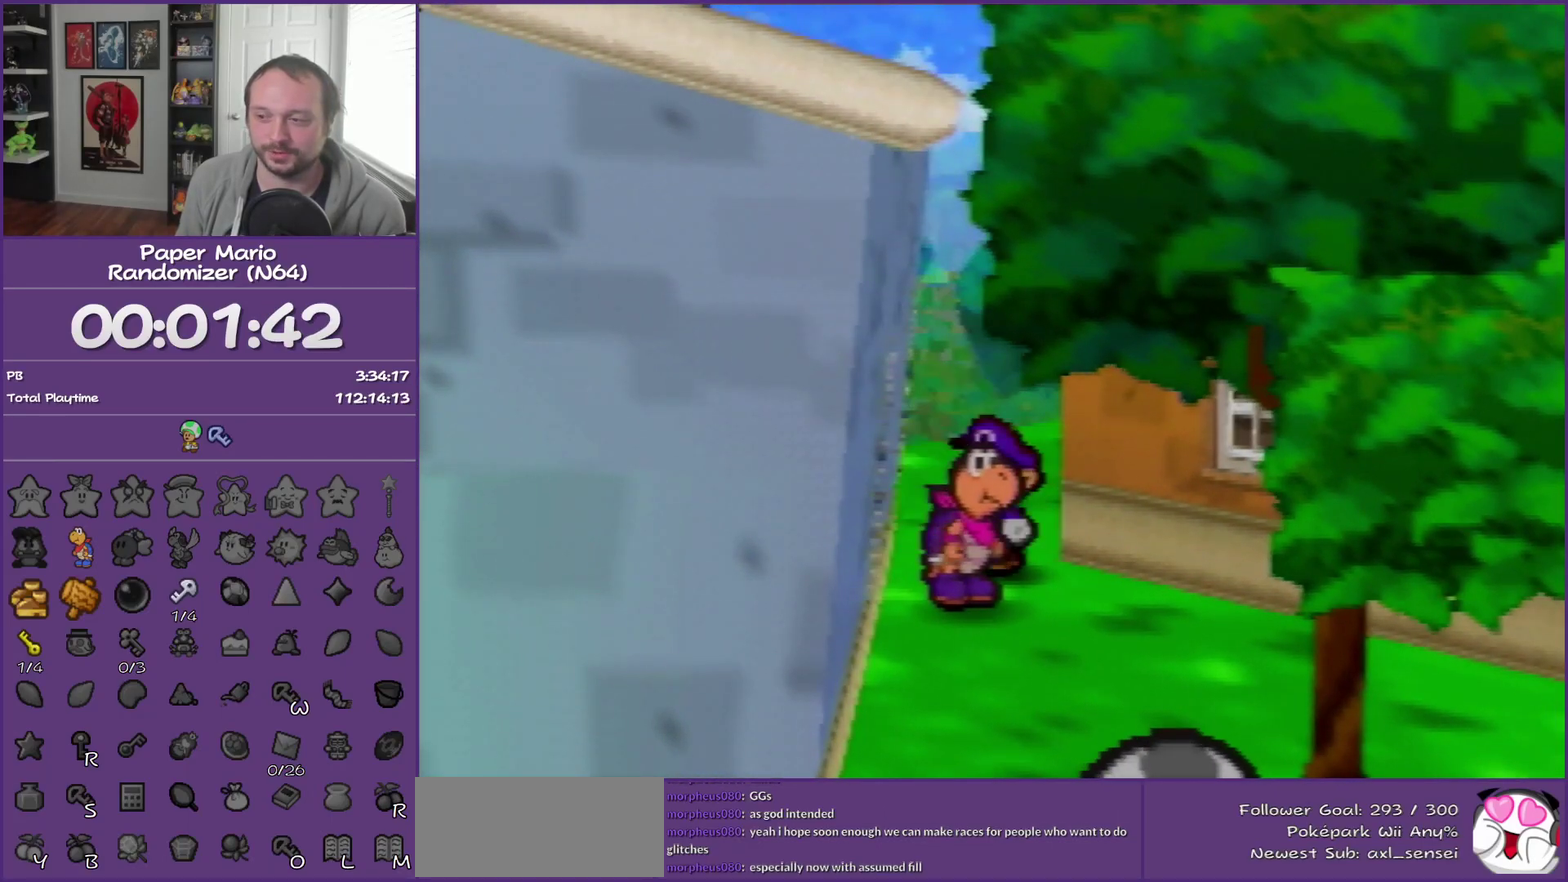
{"buttons": ["Z"], "left_stick": "center", "events": [[83, "left_stick", "center"], [450, "Z", "down"]]}
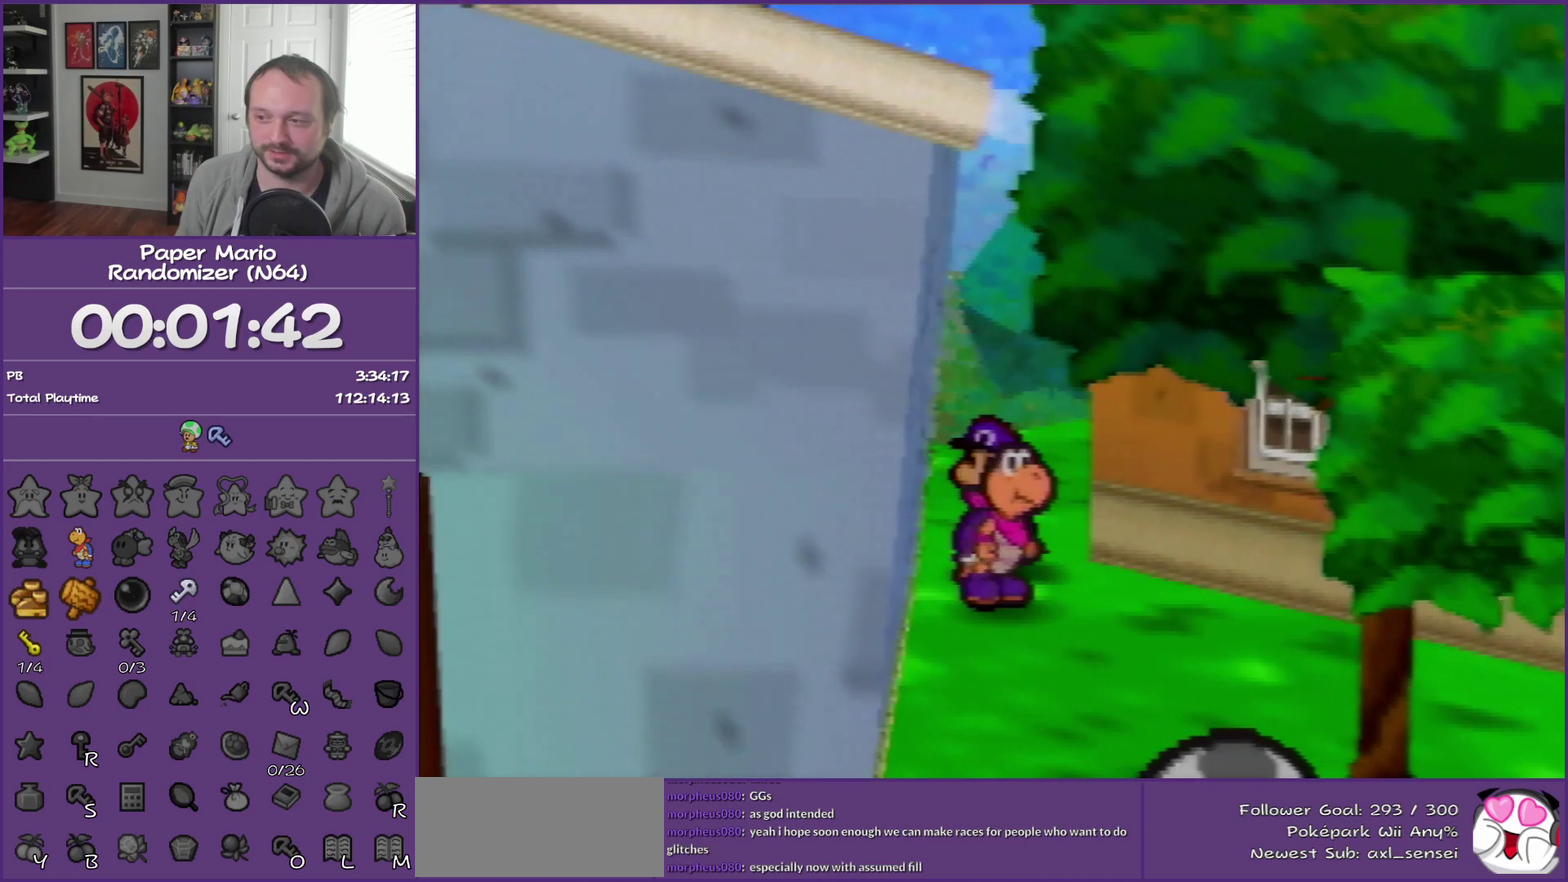
{"buttons": [], "left_stick": "center", "events": [[83, "Z", "up"], [233, "B", "down"], [233, "left_stick", "right"], [417, "B", "up"], [417, "left_stick", "center"]]}
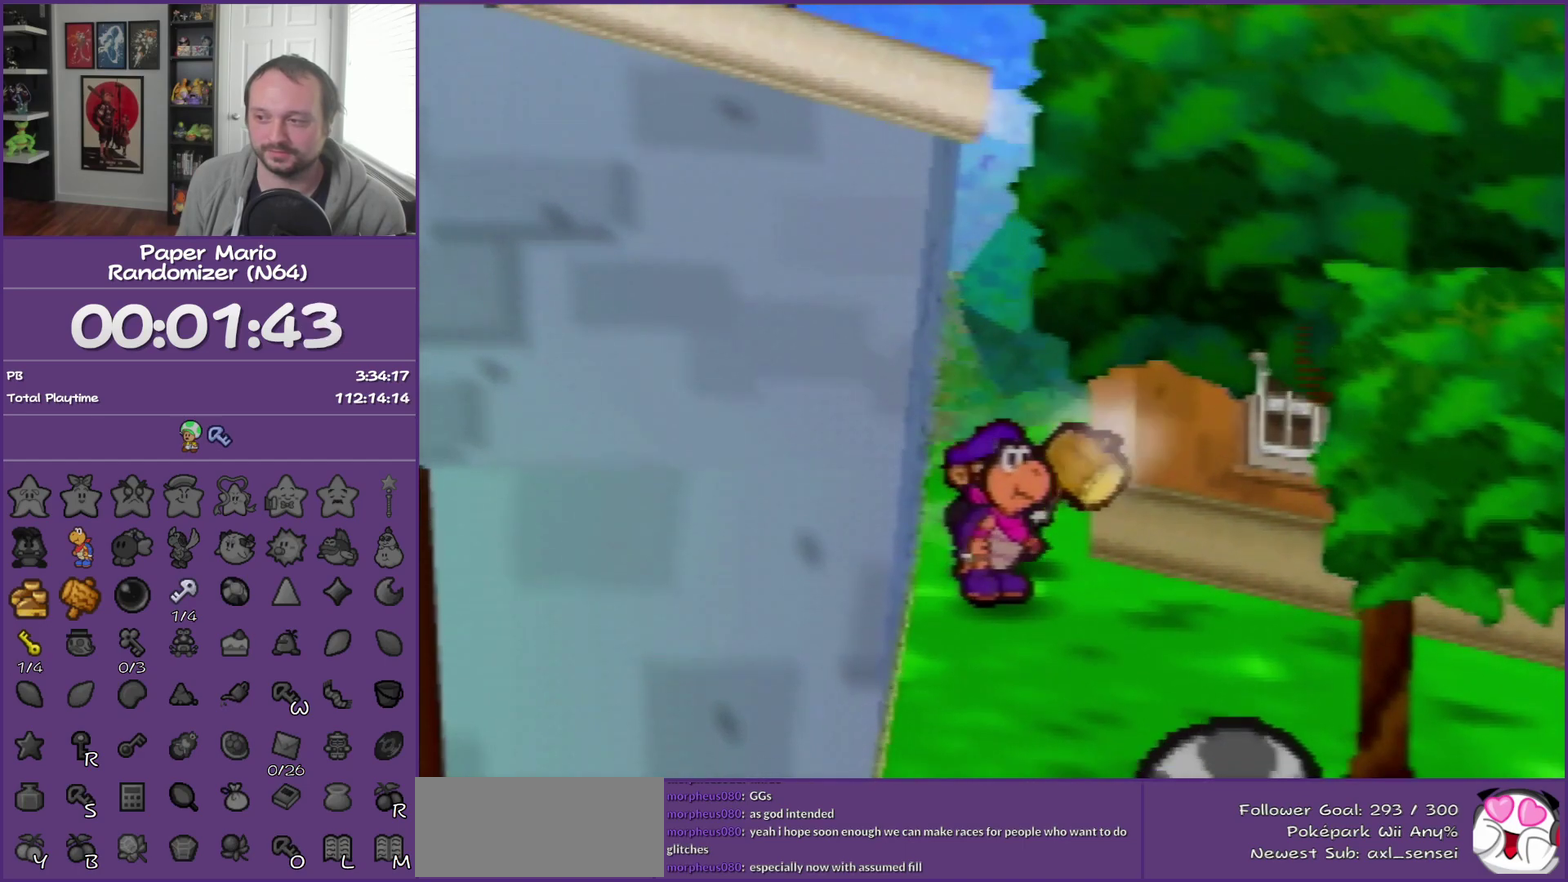
{"buttons": [], "left_stick": "left", "events": [[217, "Z", "down"], [333, "Z", "up"], [483, "left_stick", "left"]]}
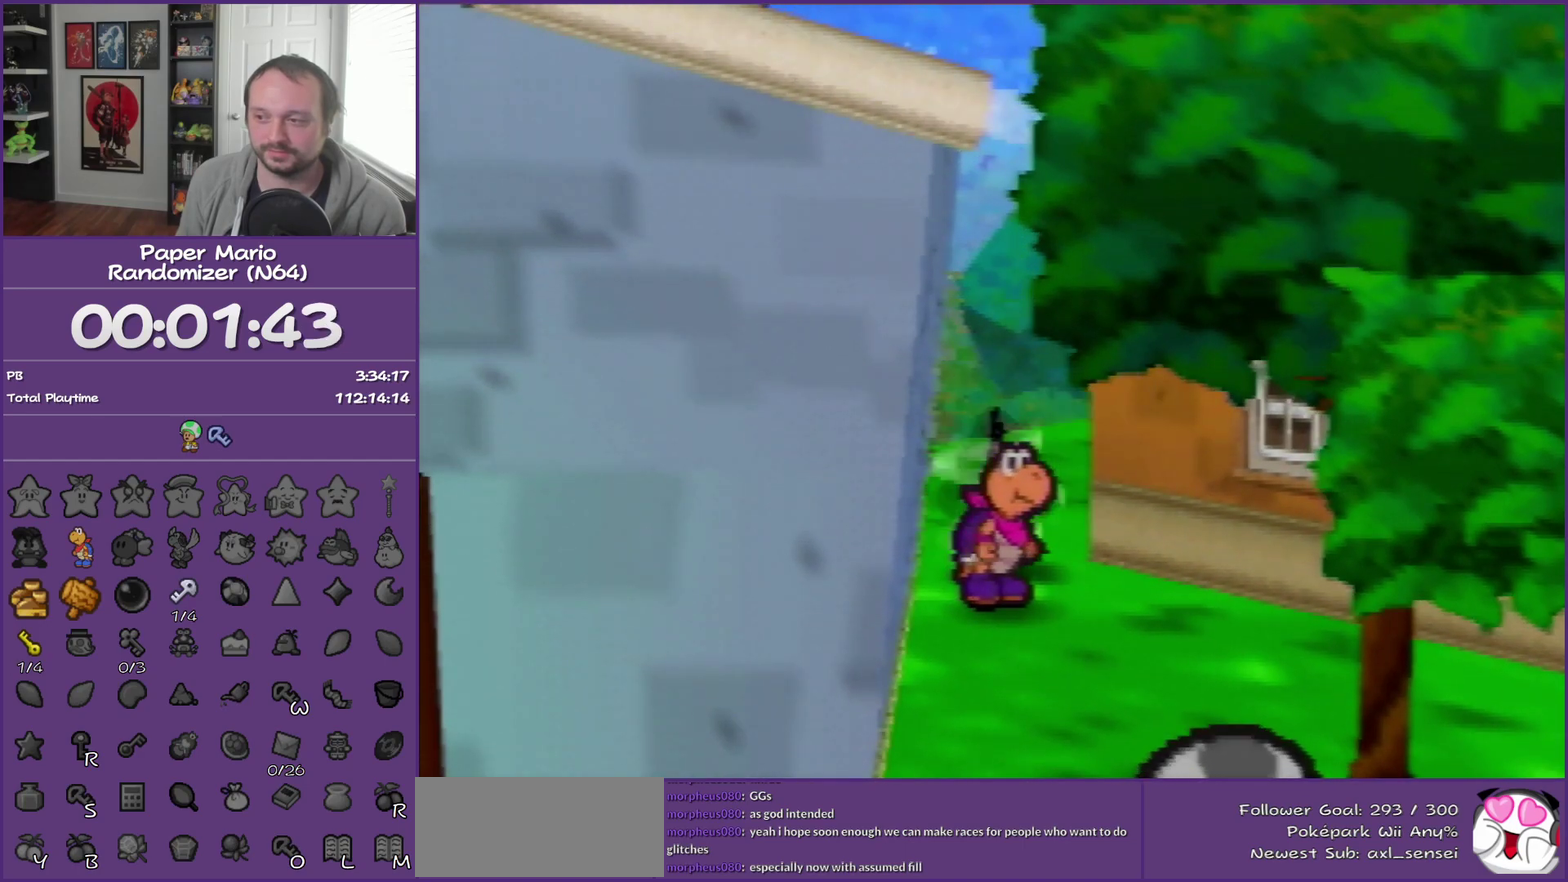
{"buttons": [], "left_stick": "center", "events": [[17, "B", "down"], [333, "left_stick", "center"], [383, "B", "up"]]}
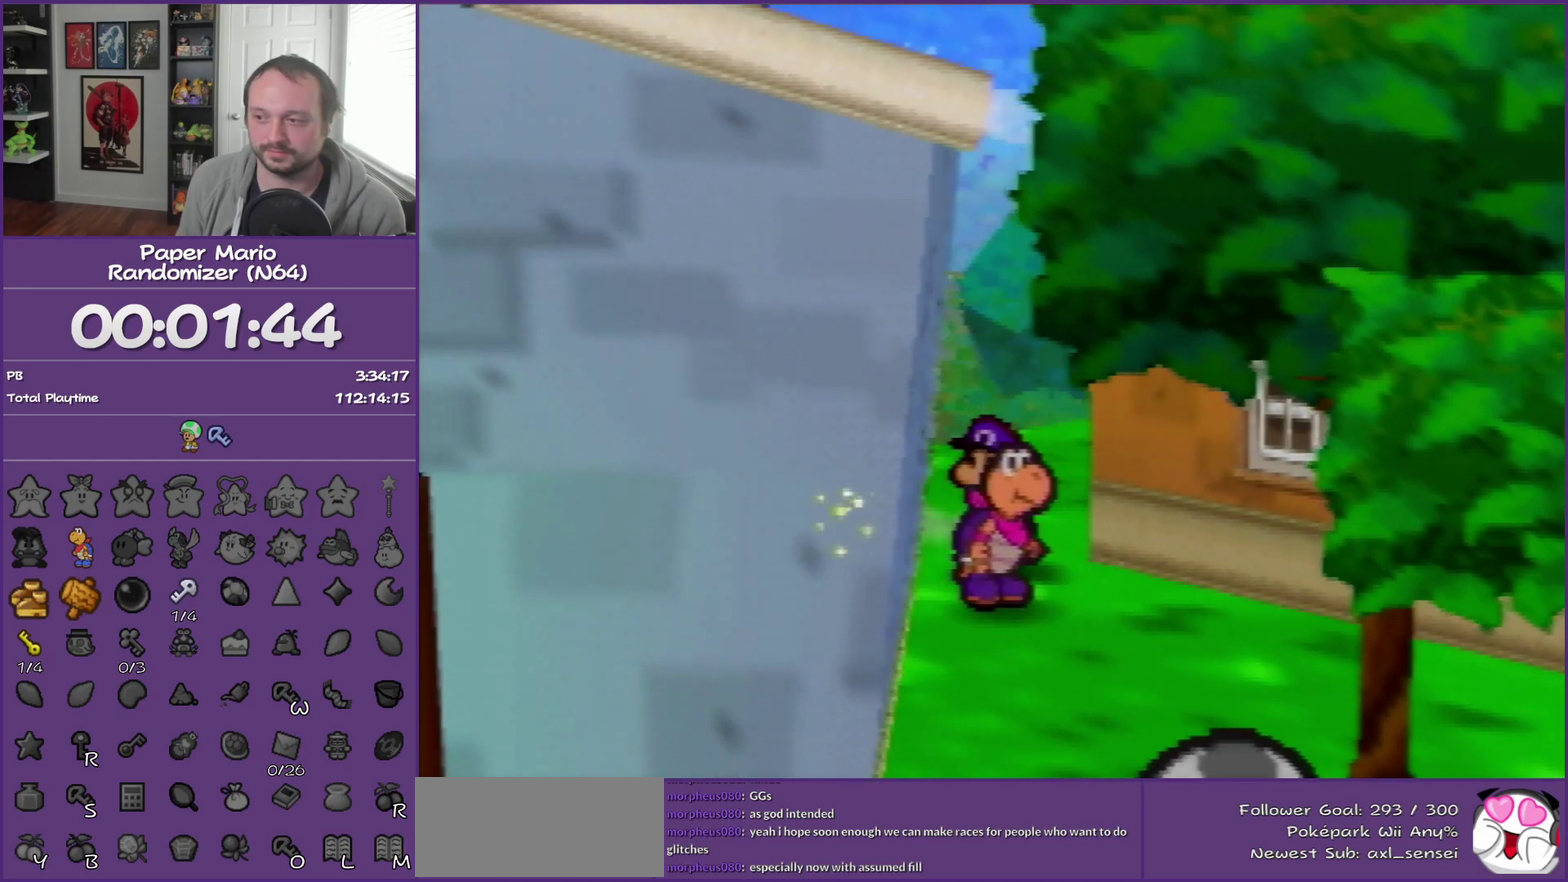
{"buttons": ["A"], "left_stick": "down", "events": [[300, "A", "down"], [367, "left_stick", "down"], [417, "A", "up"], [483, "A", "down"]]}
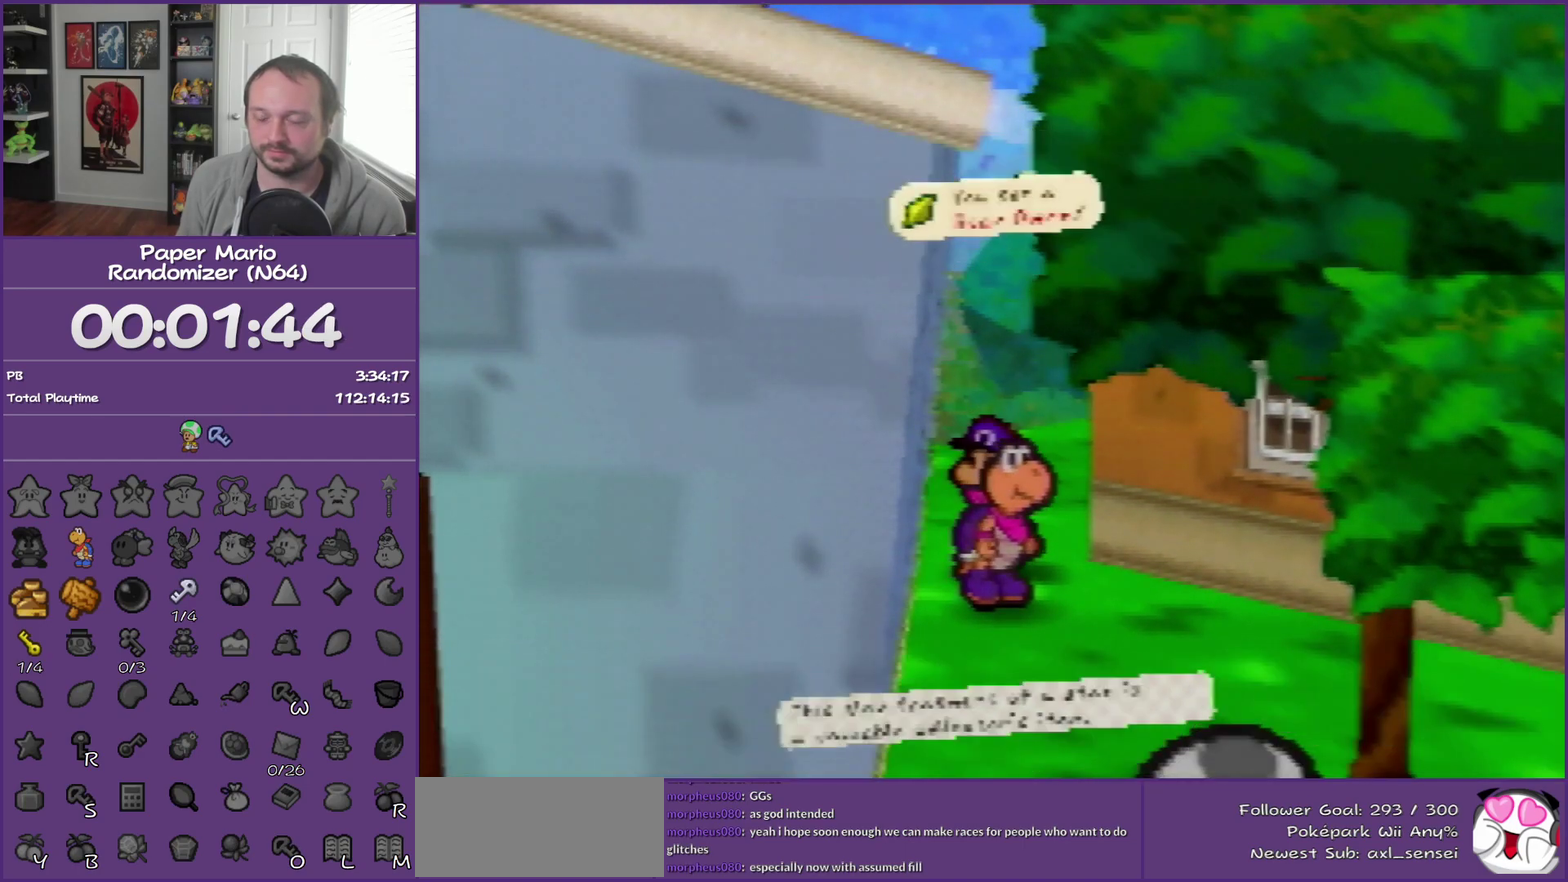
{"buttons": [], "left_stick": "down", "events": [[100, "A", "up"], [333, "Z", "down"], [383, "Z", "up"]]}
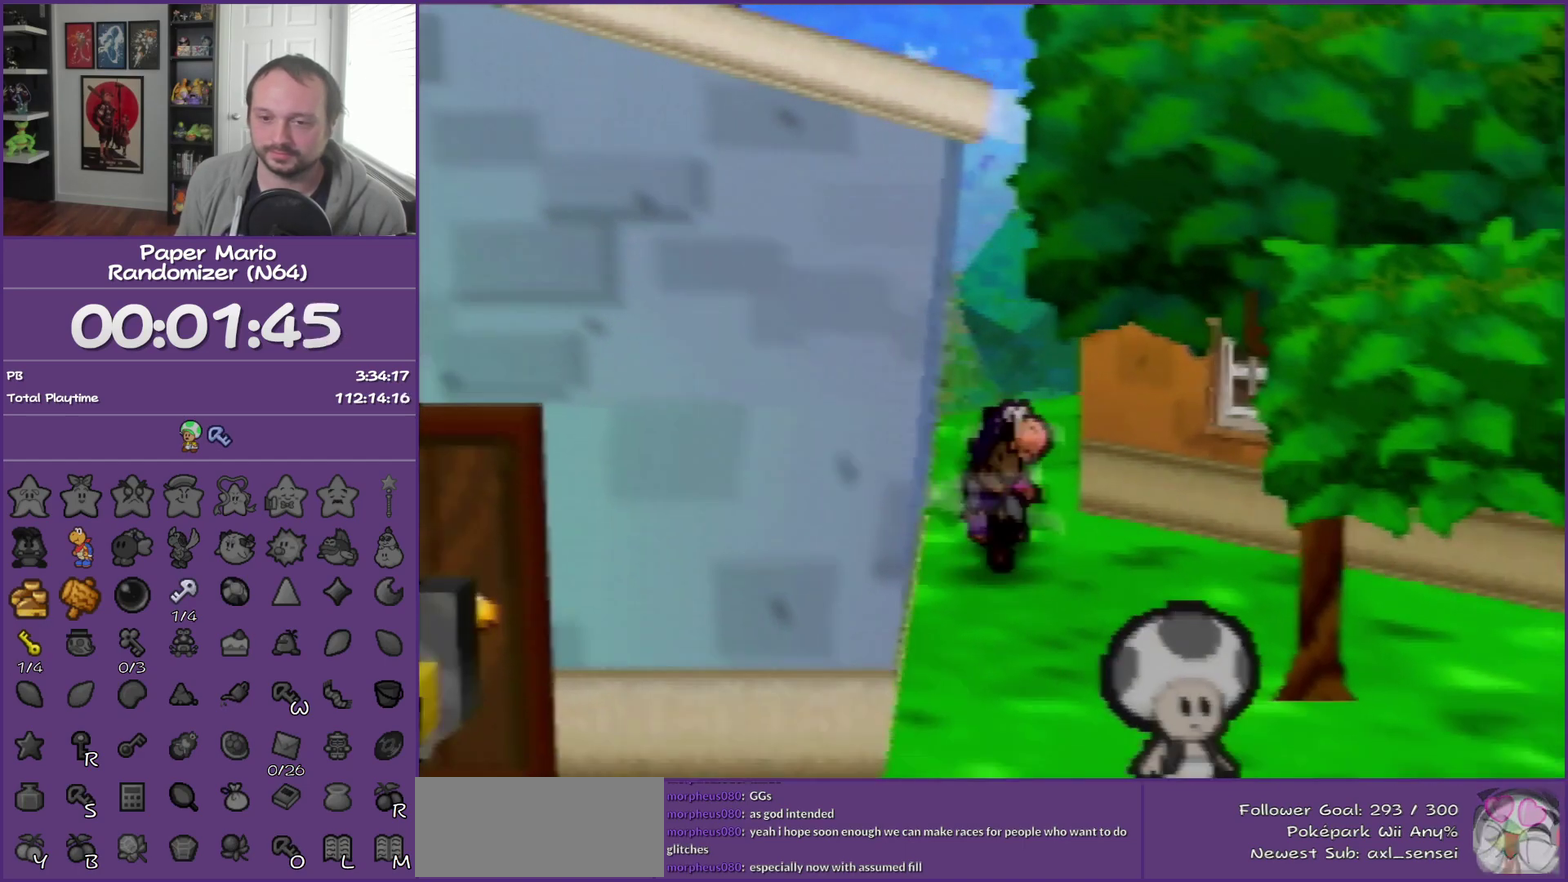
{"buttons": ["A"], "left_stick": "down", "events": [[17, "Z", "down"], [350, "Z", "up"], [483, "A", "down"]]}
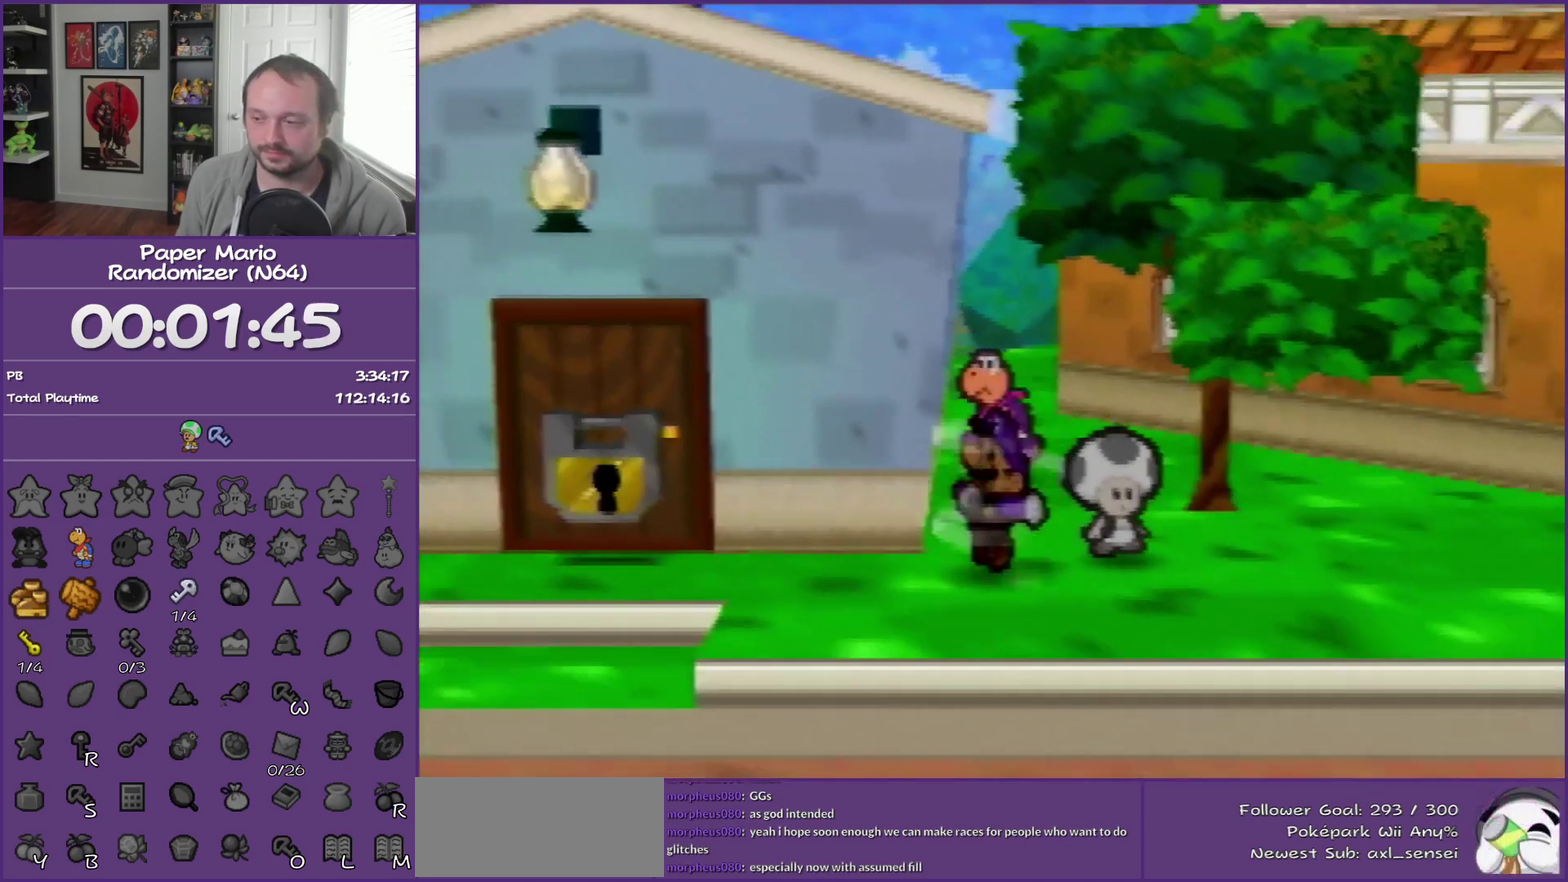
{"buttons": ["Z"], "left_stick": "down-right", "events": [[83, "A", "up"], [133, "left_stick", "down-right"], [450, "Z", "down"]]}
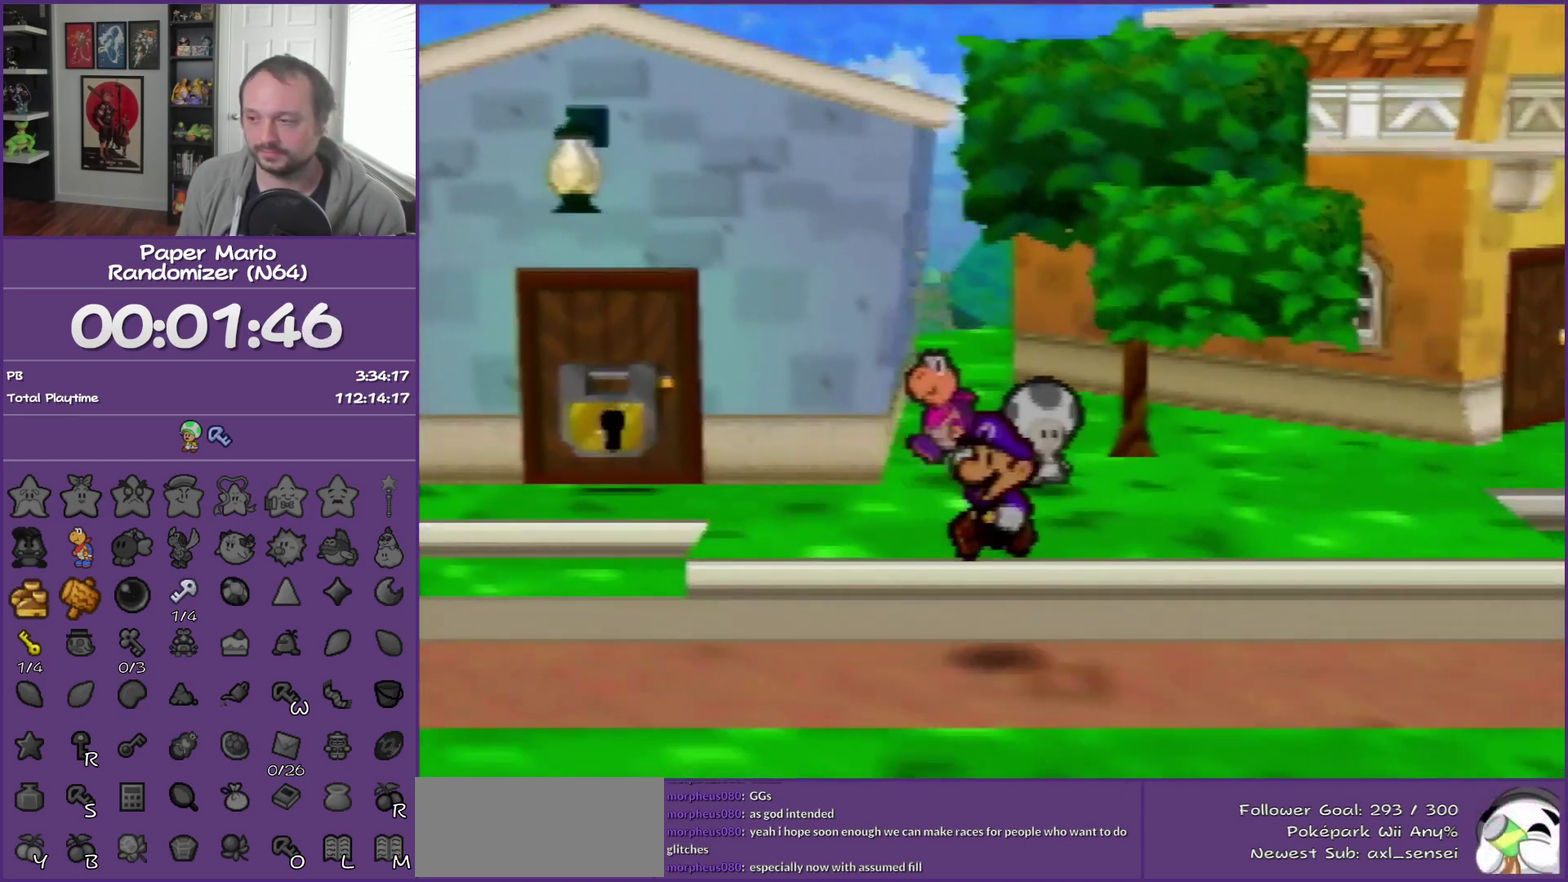
{"buttons": ["Z"], "left_stick": "down-right", "events": [[133, "Z", "up"], [350, "Z", "down"]]}
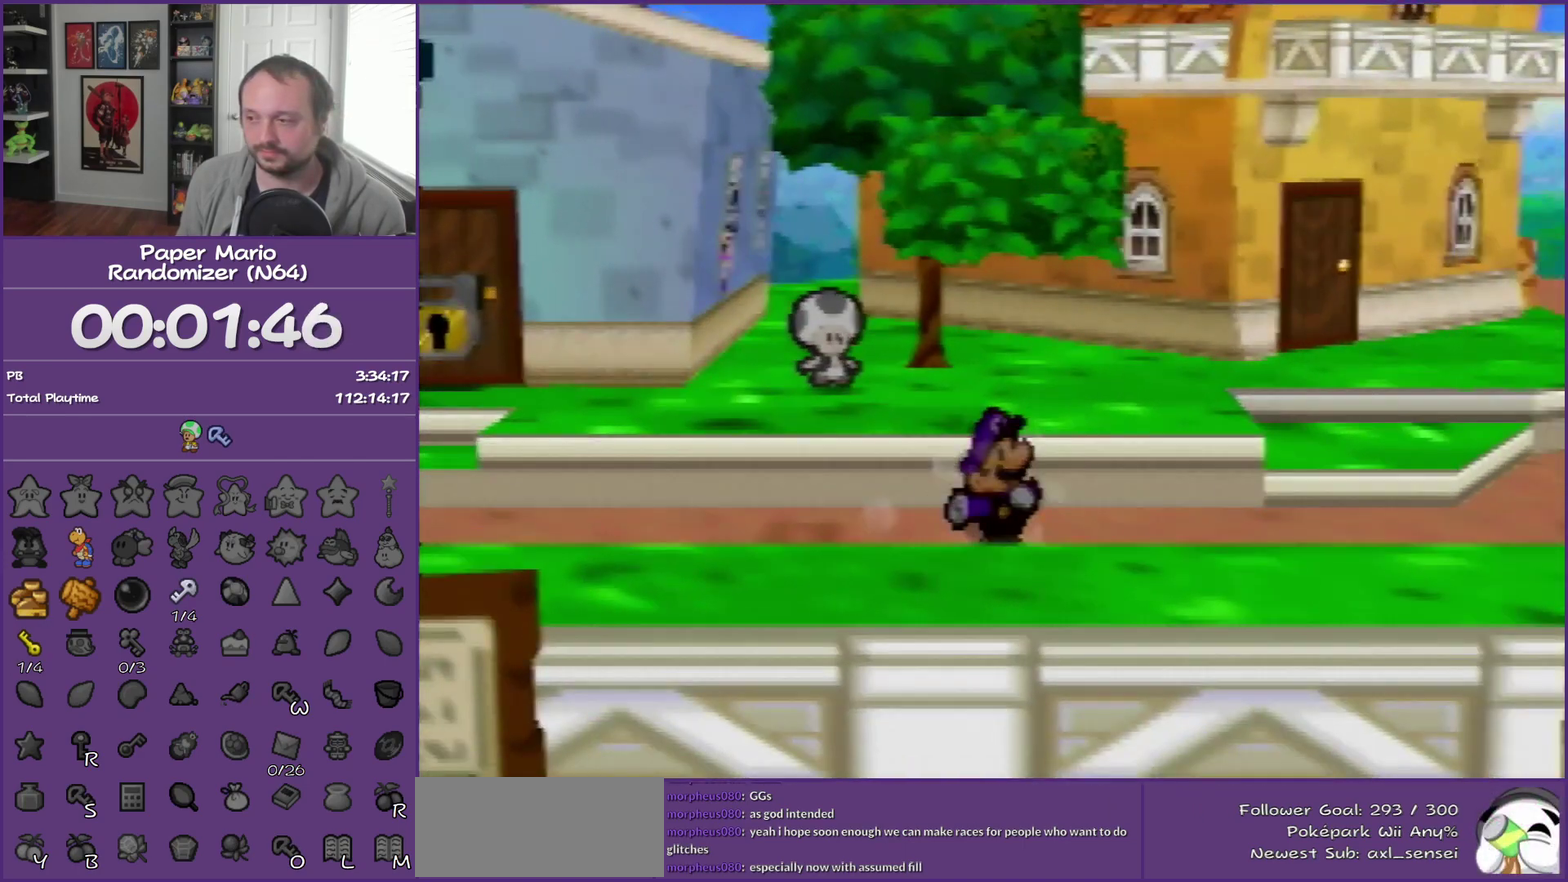
{"buttons": [], "left_stick": "down-right", "events": [[200, "Z", "up"]]}
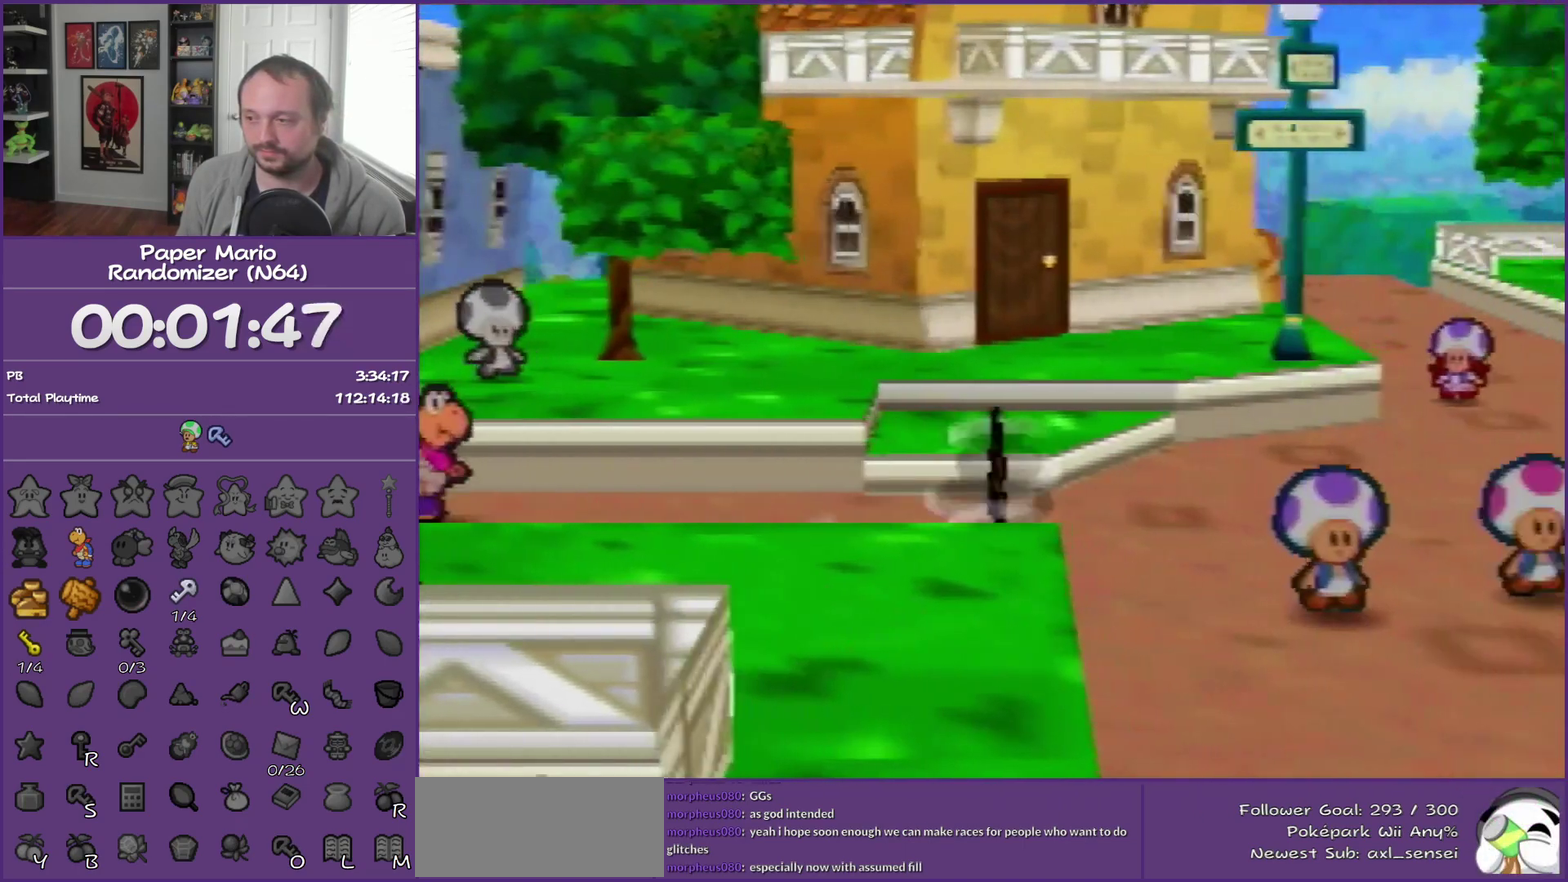
{"buttons": [], "left_stick": "down-right", "events": [[67, "A", "down"], [167, "A", "up"]]}
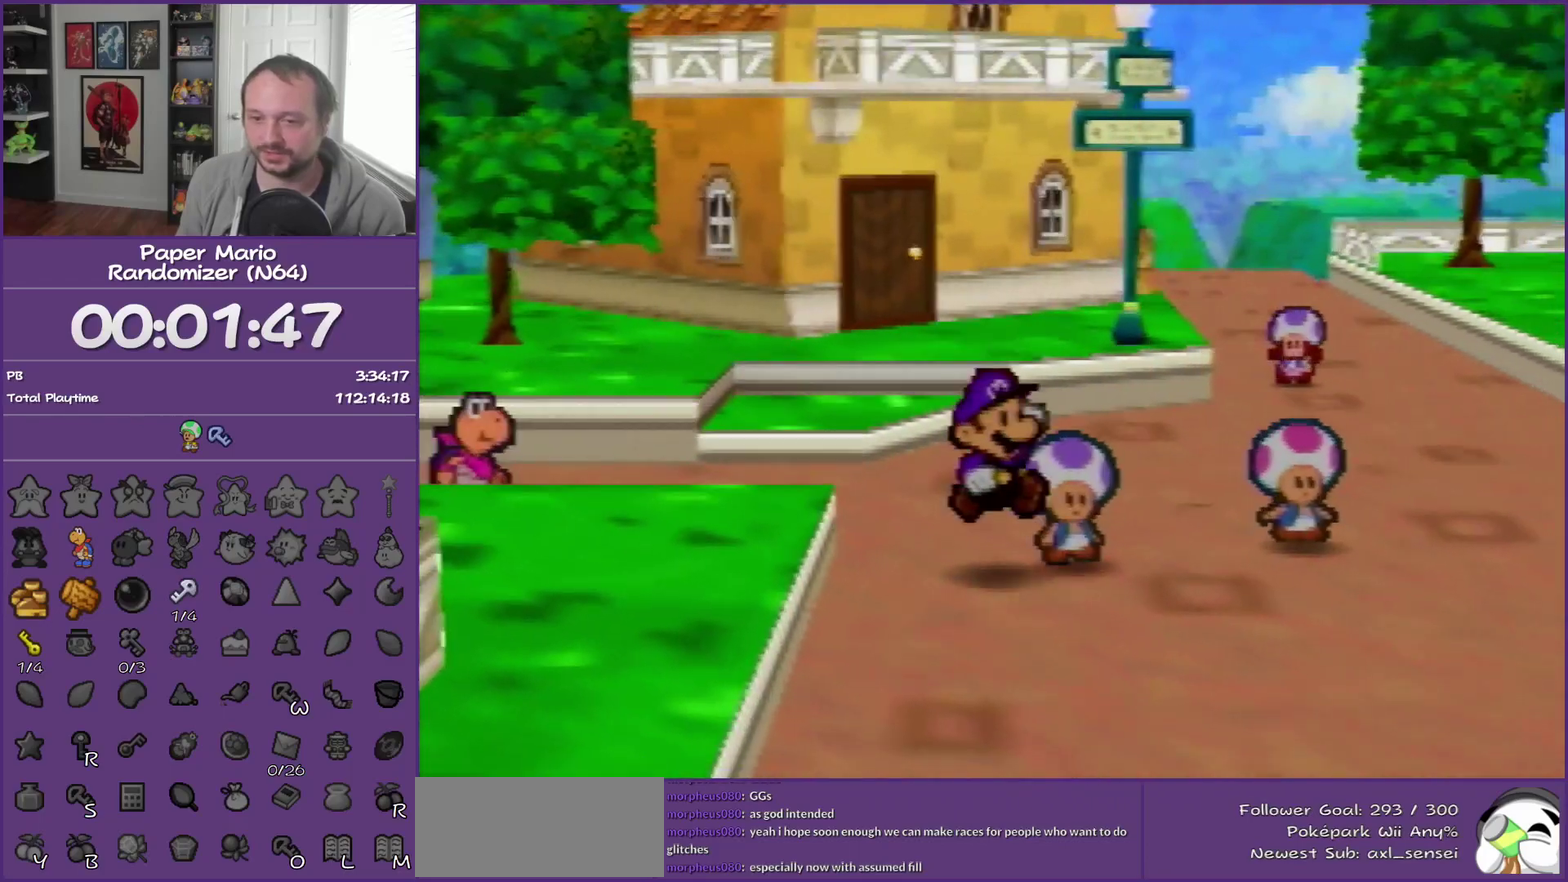
{"buttons": [], "left_stick": "down-right", "events": [[50, "Z", "down"], [450, "Z", "up"]]}
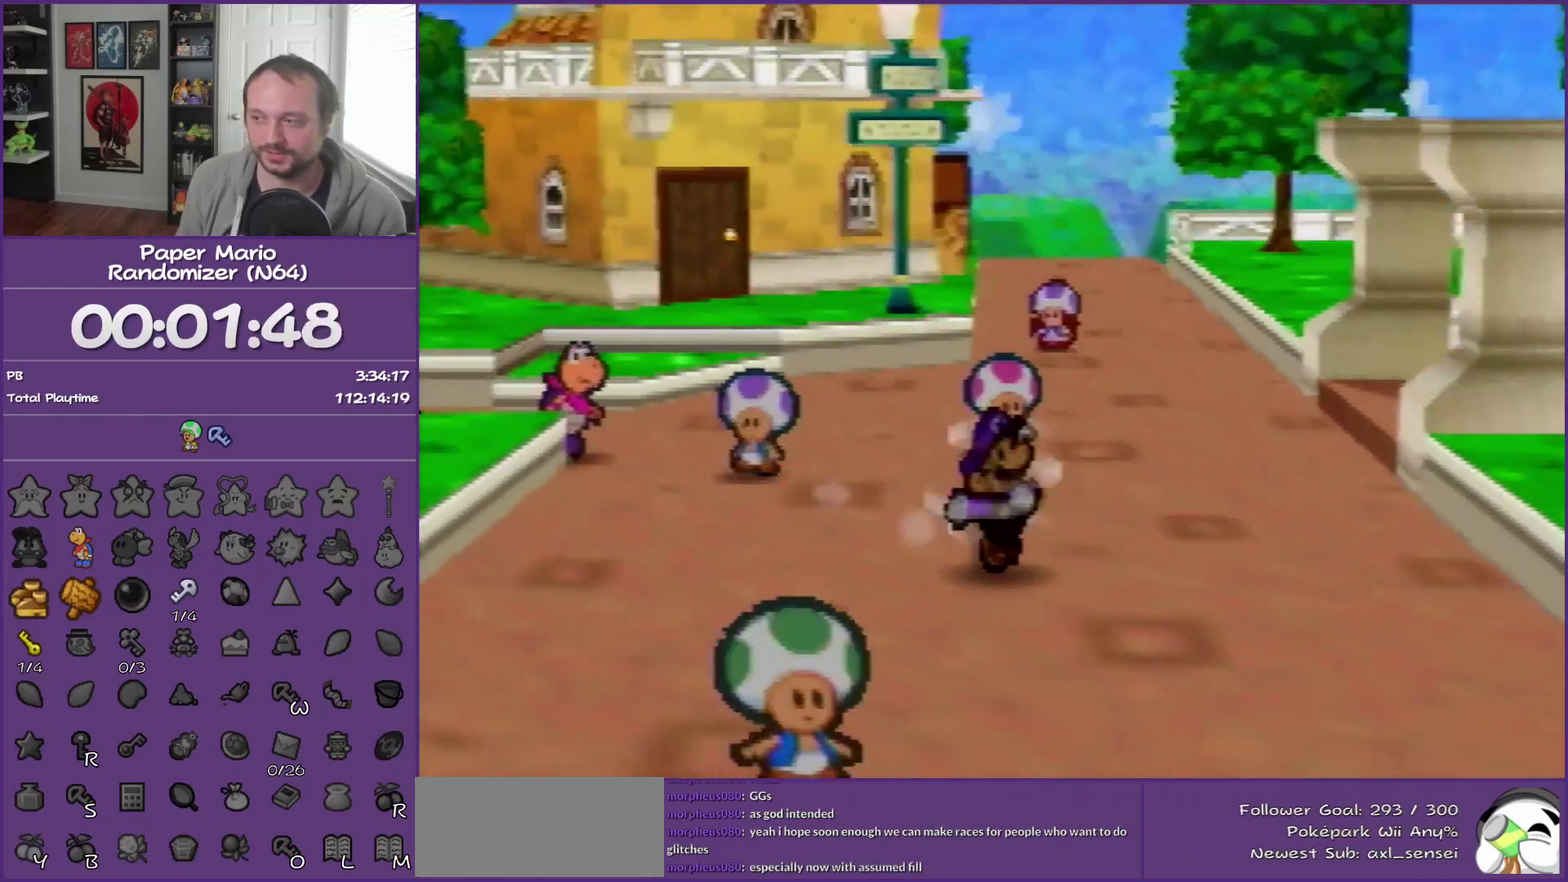
{"buttons": ["A"], "left_stick": "down-right", "events": [[350, "A", "down"]]}
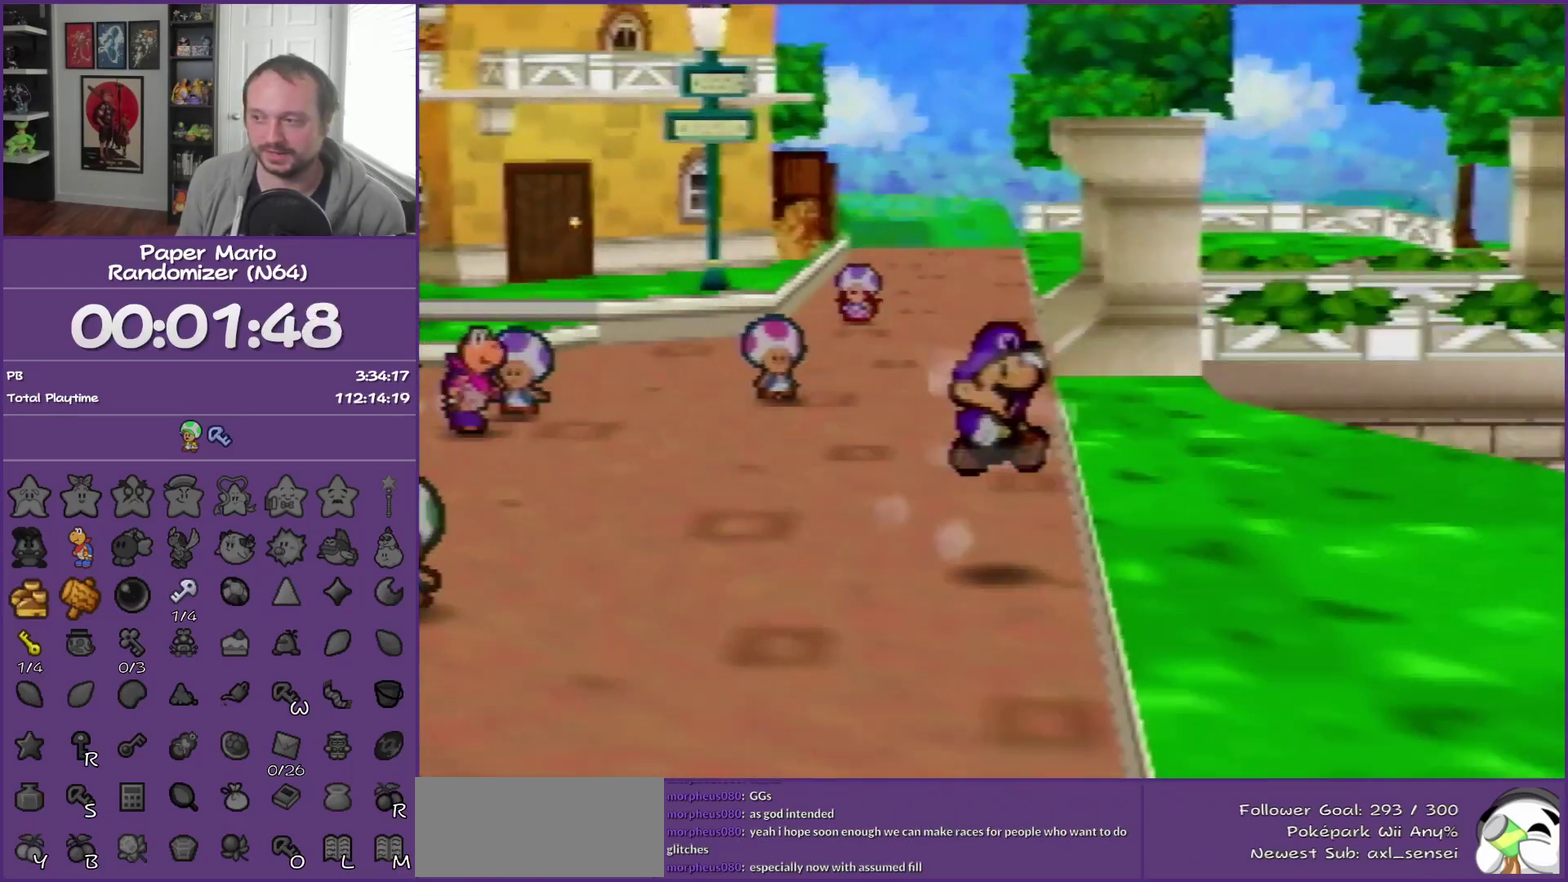
{"buttons": [], "left_stick": "down", "events": [[50, "A", "up"], [333, "Z", "down"], [350, "left_stick", "down"], [483, "Z", "up"]]}
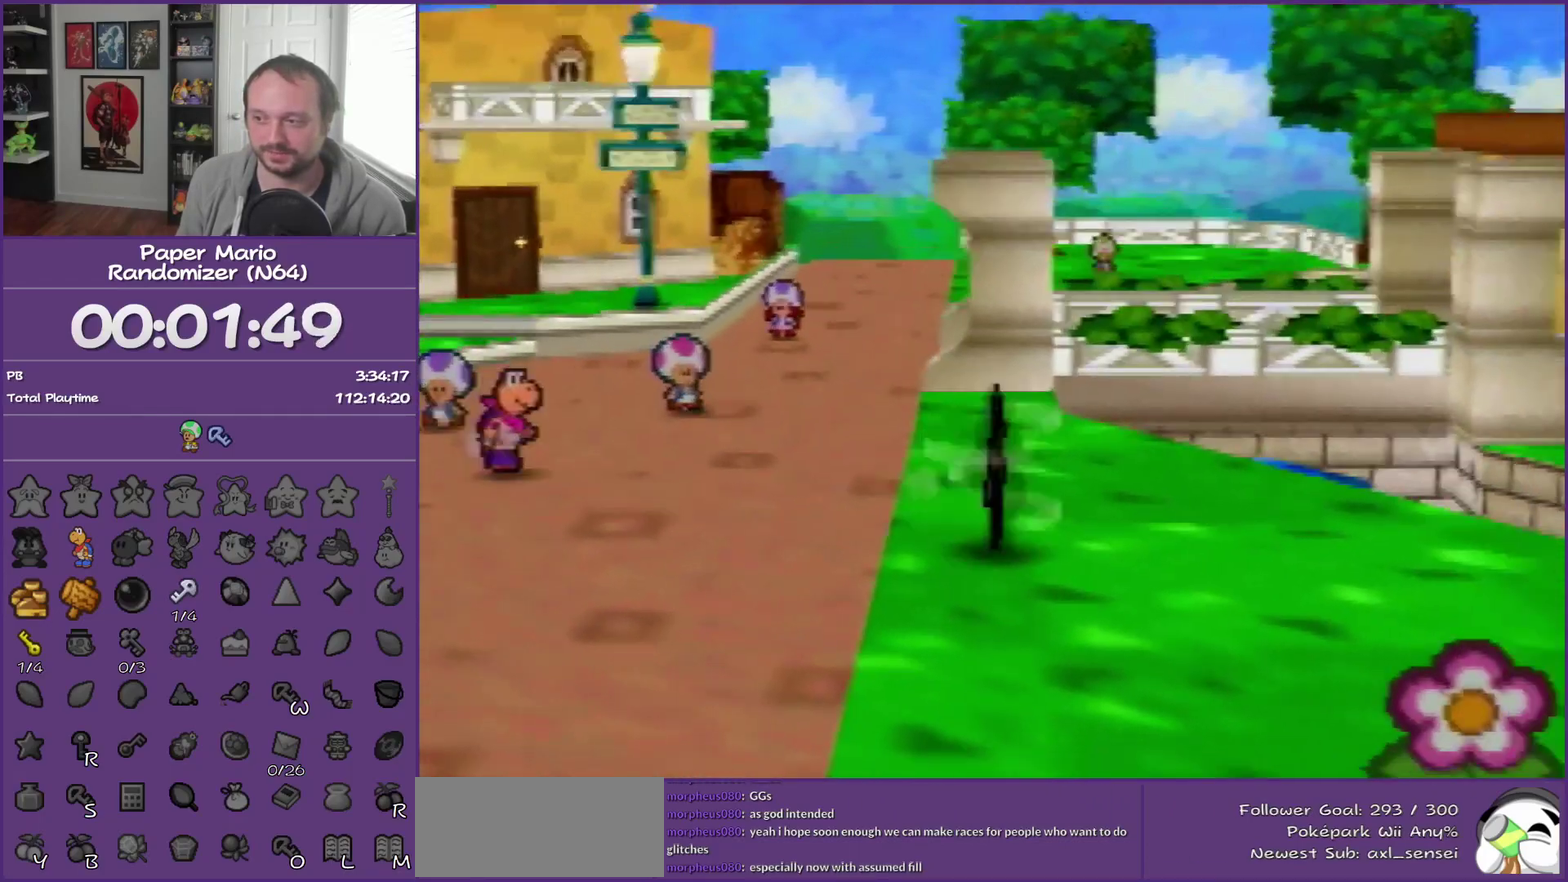
{"buttons": [], "left_stick": "down", "events": [[267, "A", "down"], [350, "A", "up"]]}
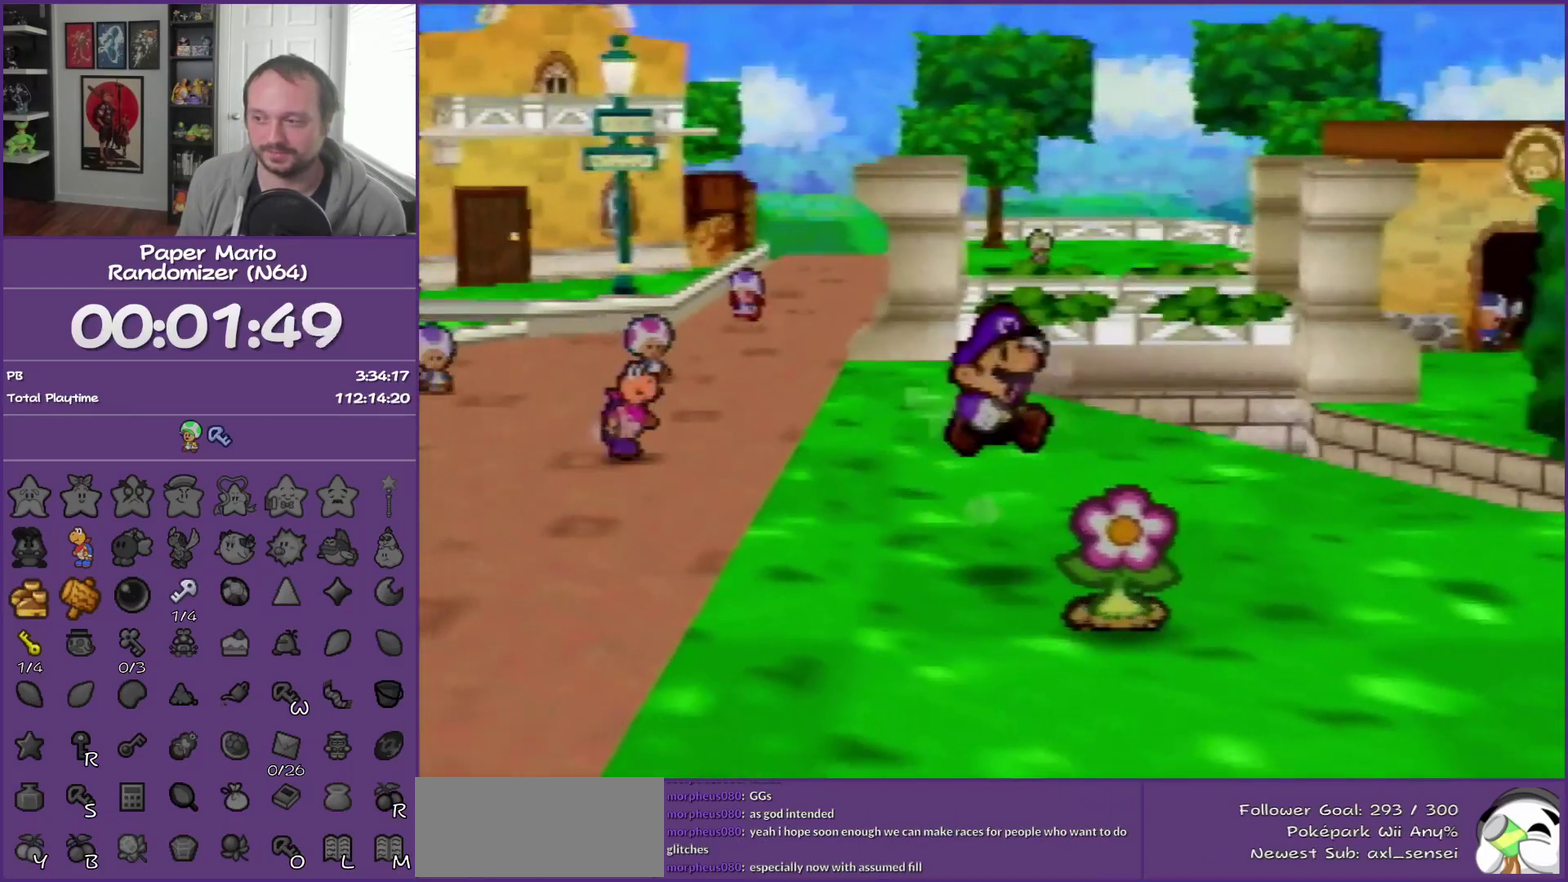
{"buttons": ["B"], "left_stick": "center", "events": [[133, "left_stick", "center"], [200, "A", "down"], [317, "B", "down"], [350, "A", "up"]]}
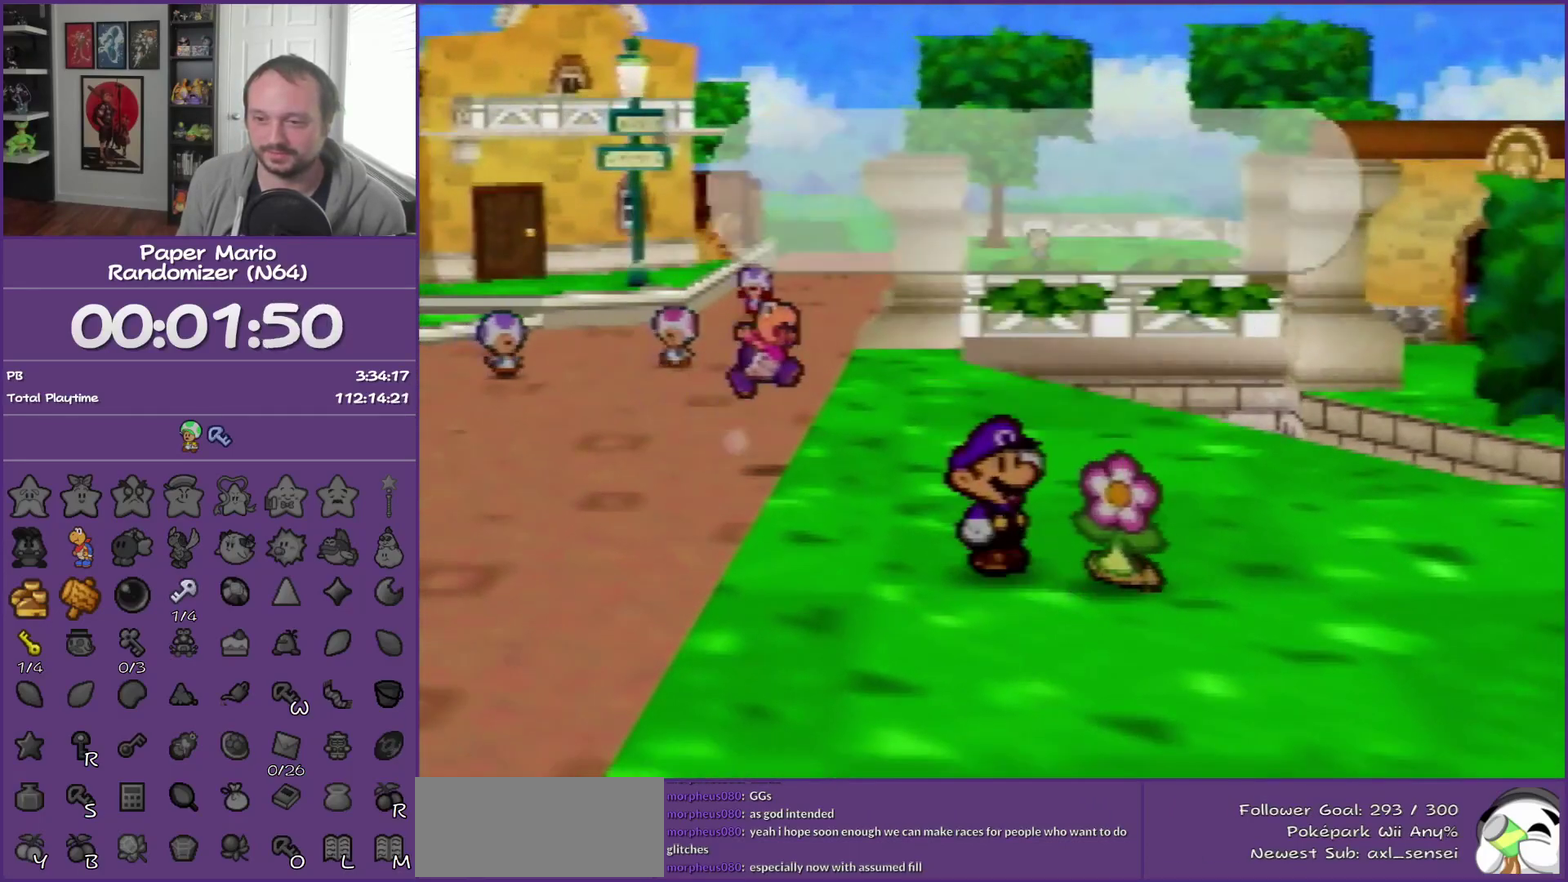
{"buttons": ["B"], "left_stick": "center", "events": []}
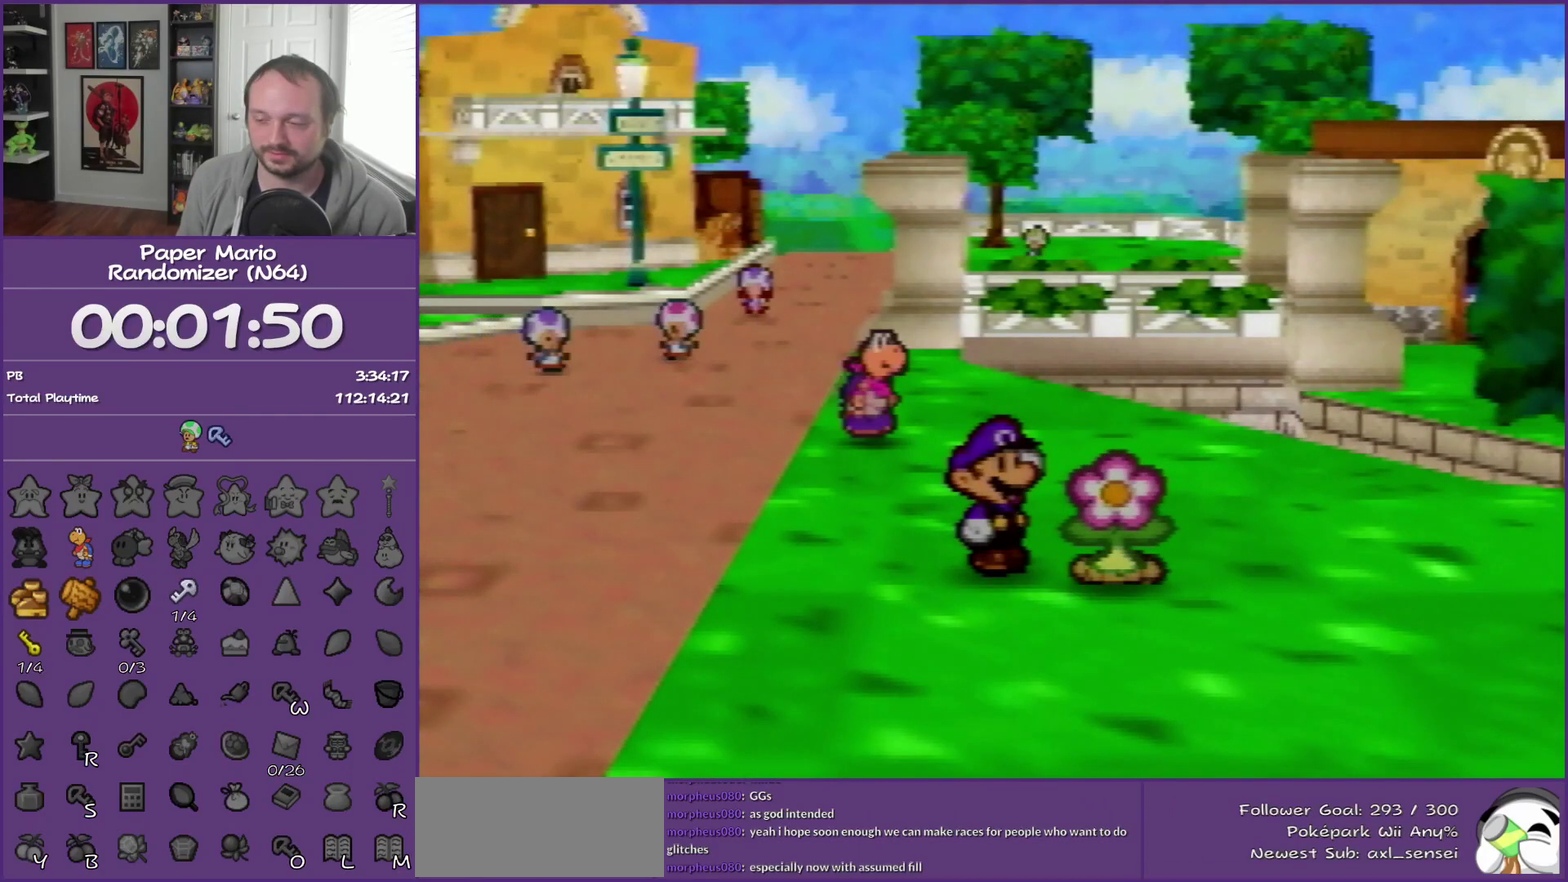
{"buttons": ["B"], "left_stick": "center", "events": []}
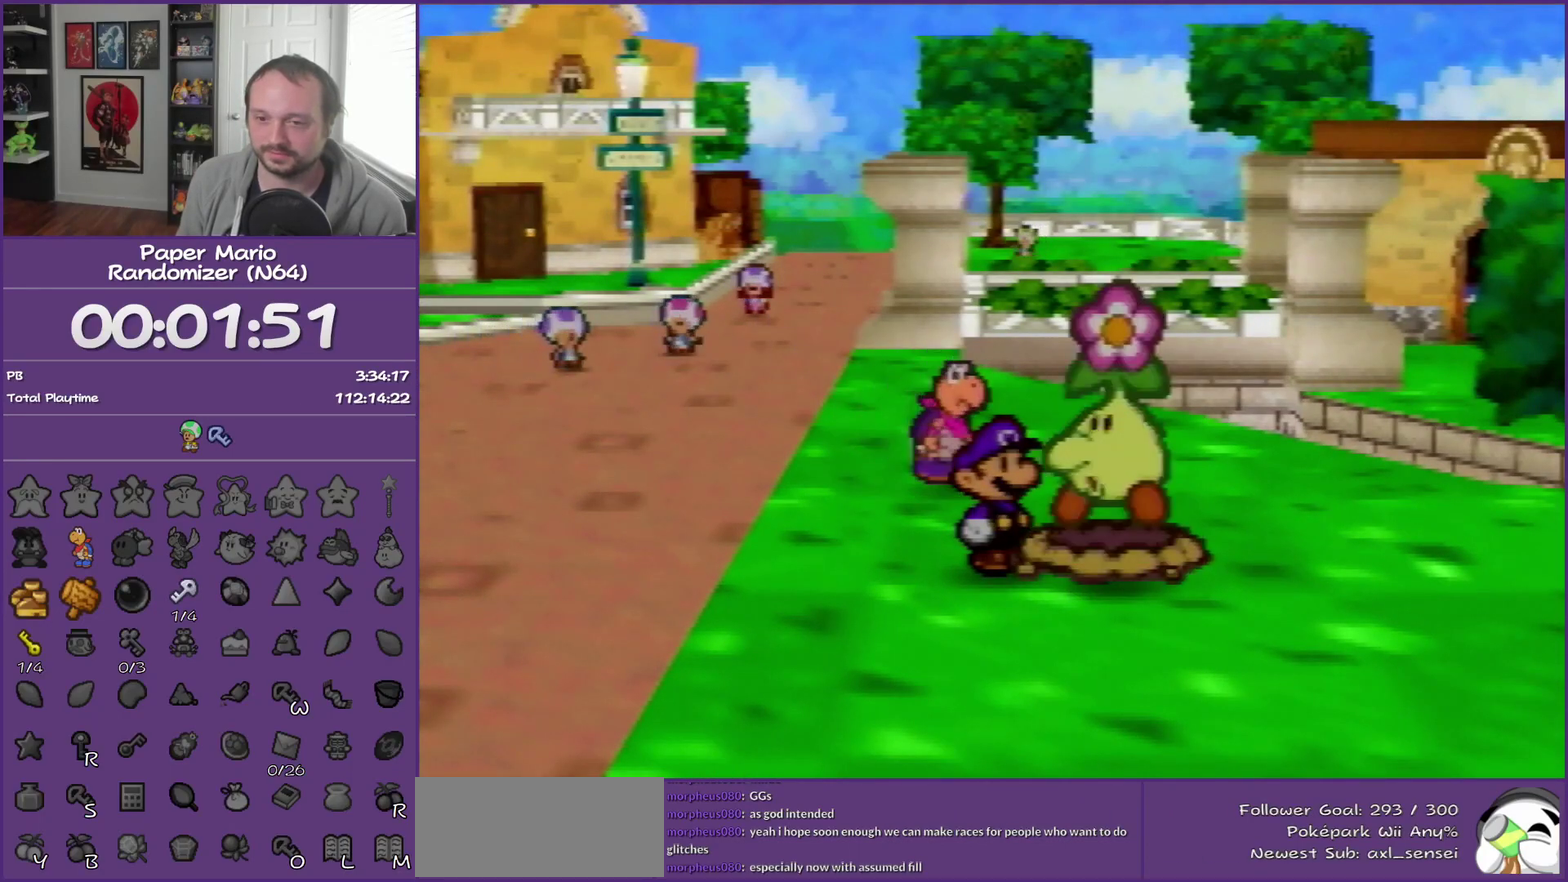
{"buttons": ["B"], "left_stick": "center", "events": []}
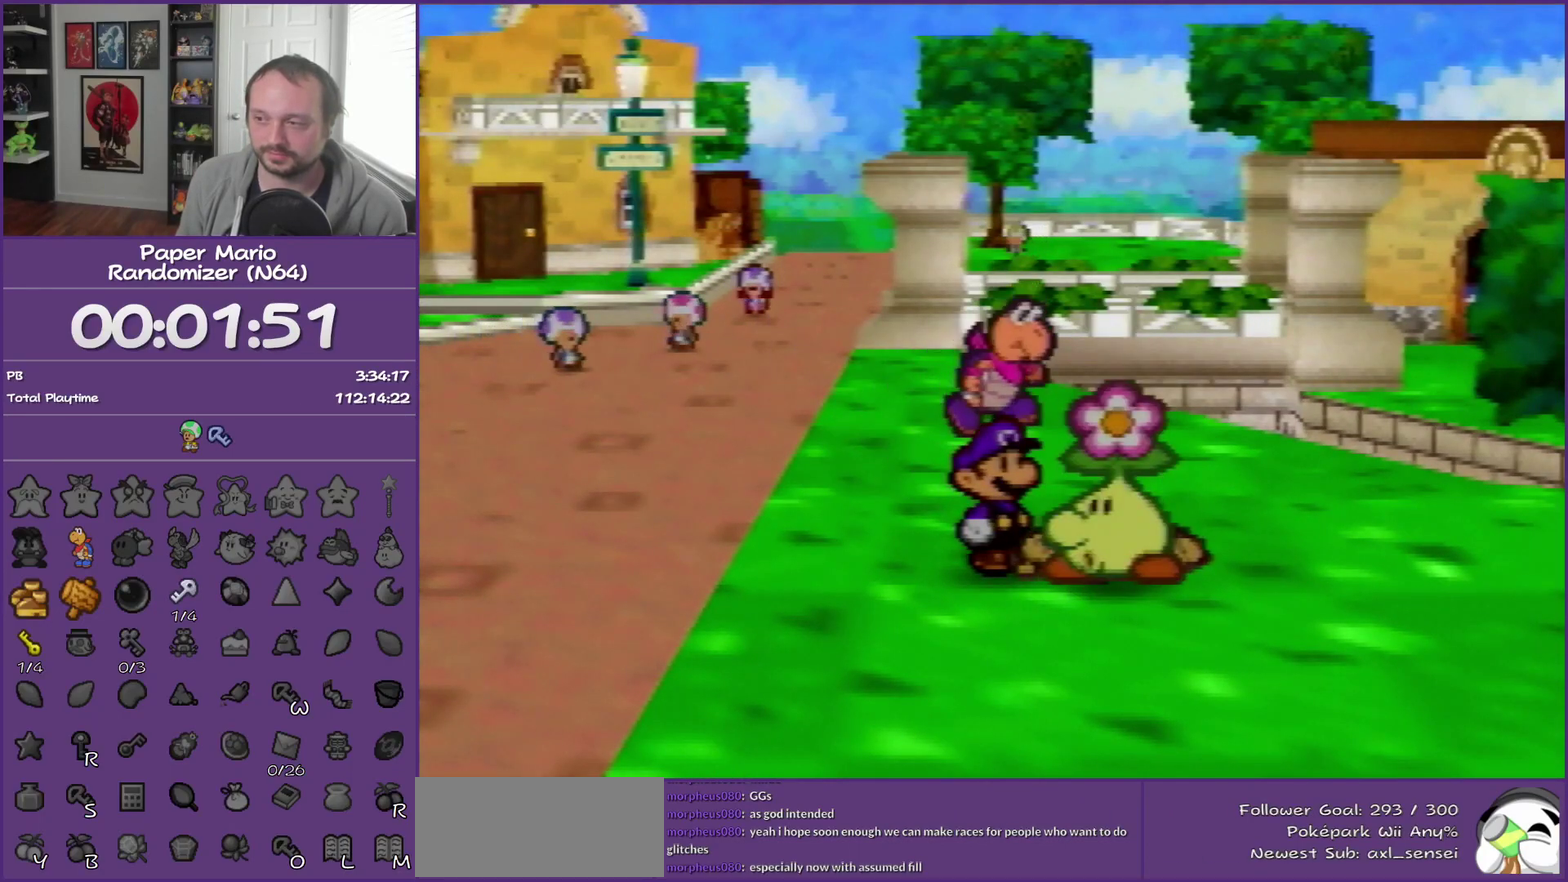
{"buttons": ["B"], "left_stick": "center", "events": []}
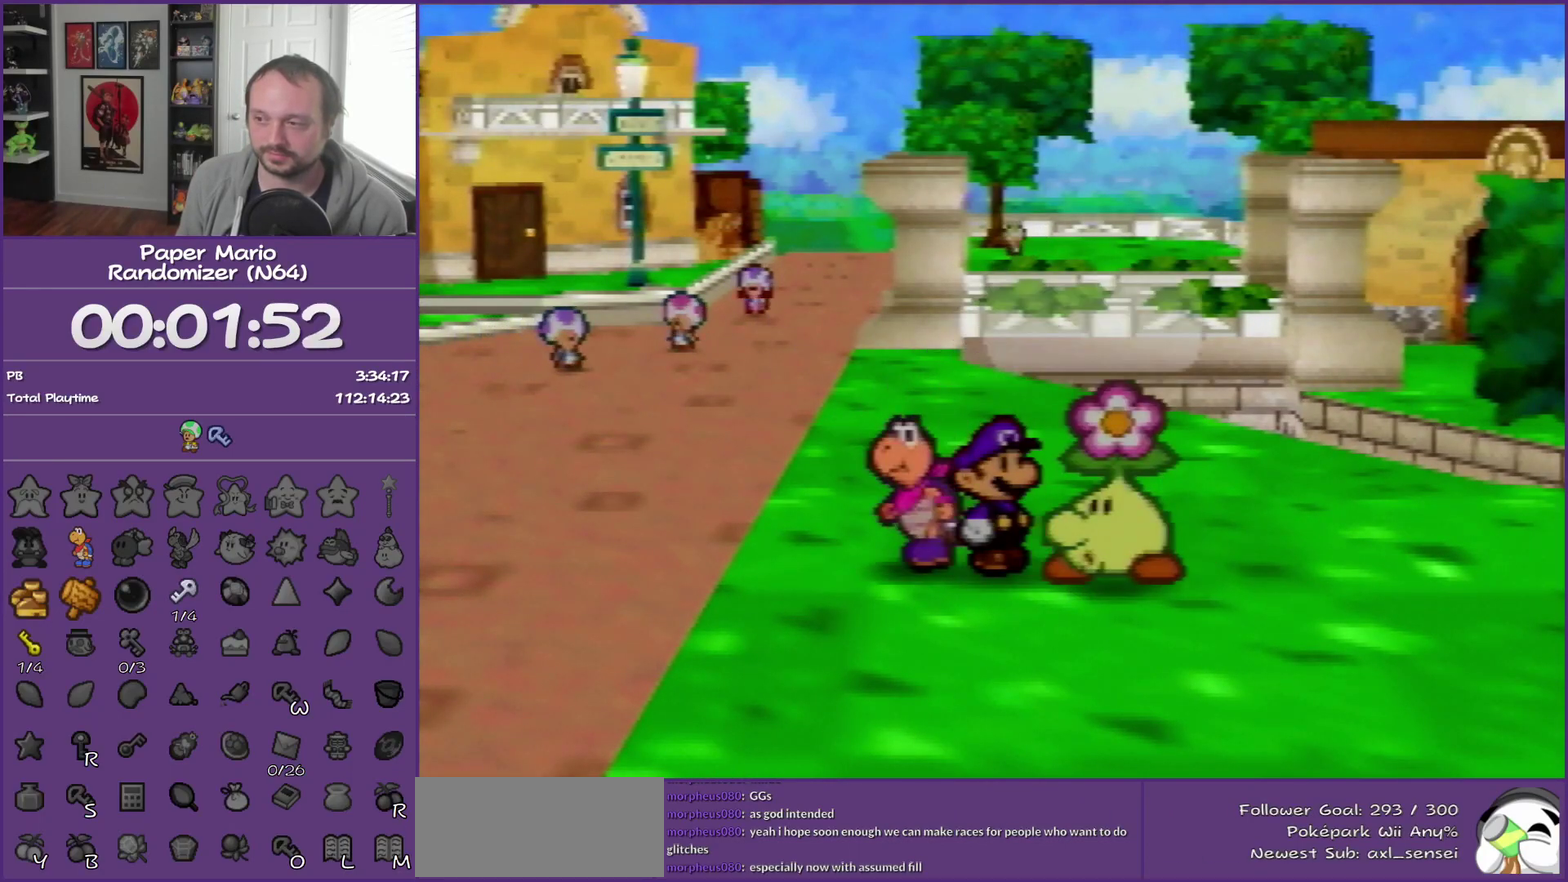
{"buttons": ["B"], "left_stick": "center", "events": []}
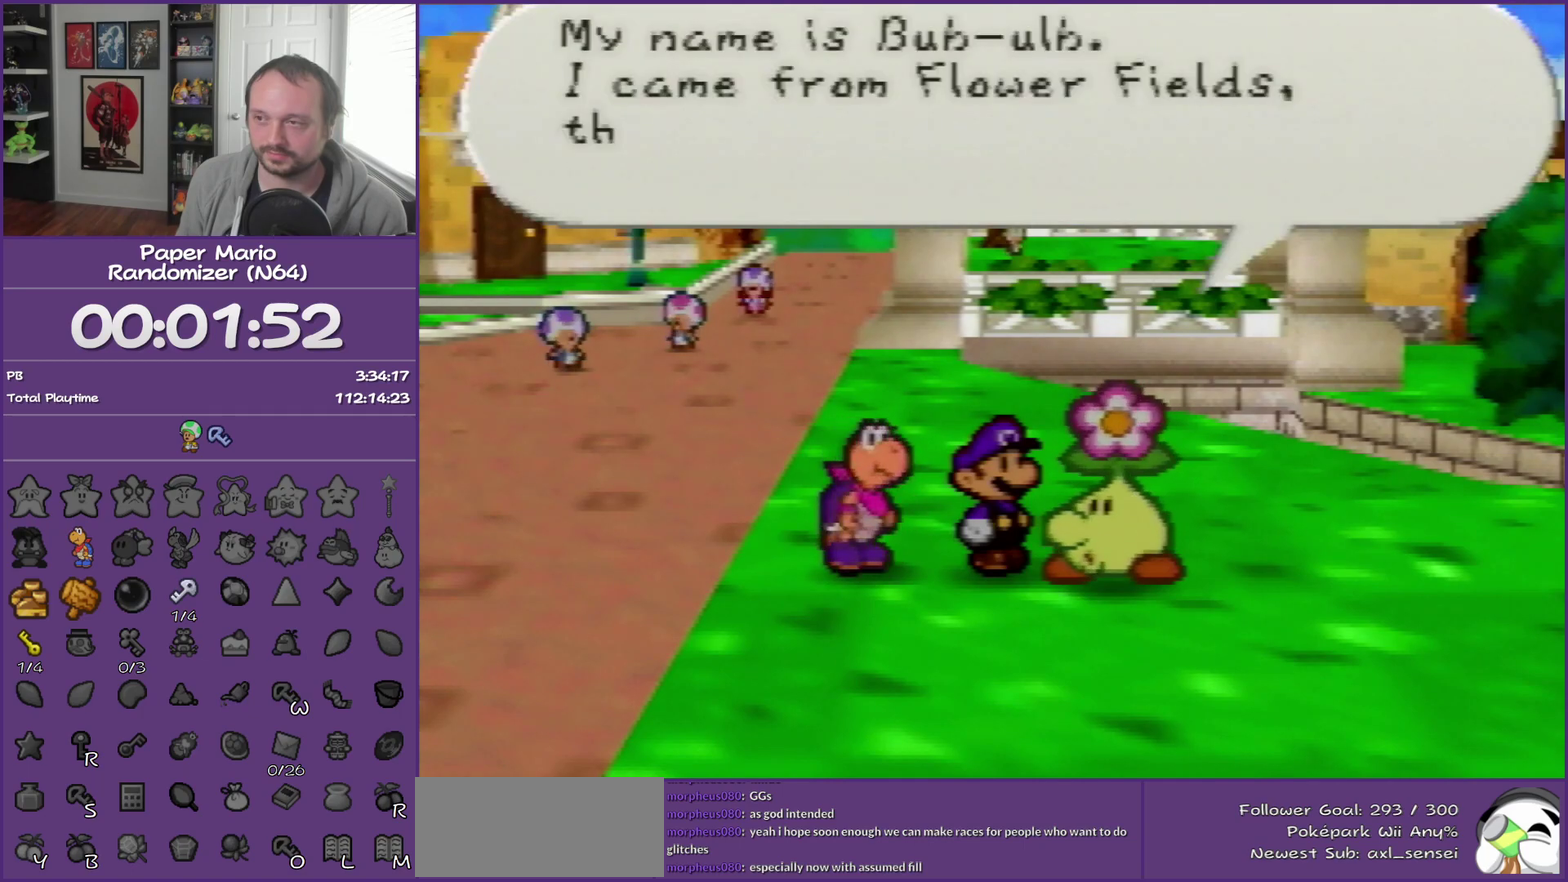
{"buttons": ["B"], "left_stick": "center", "events": []}
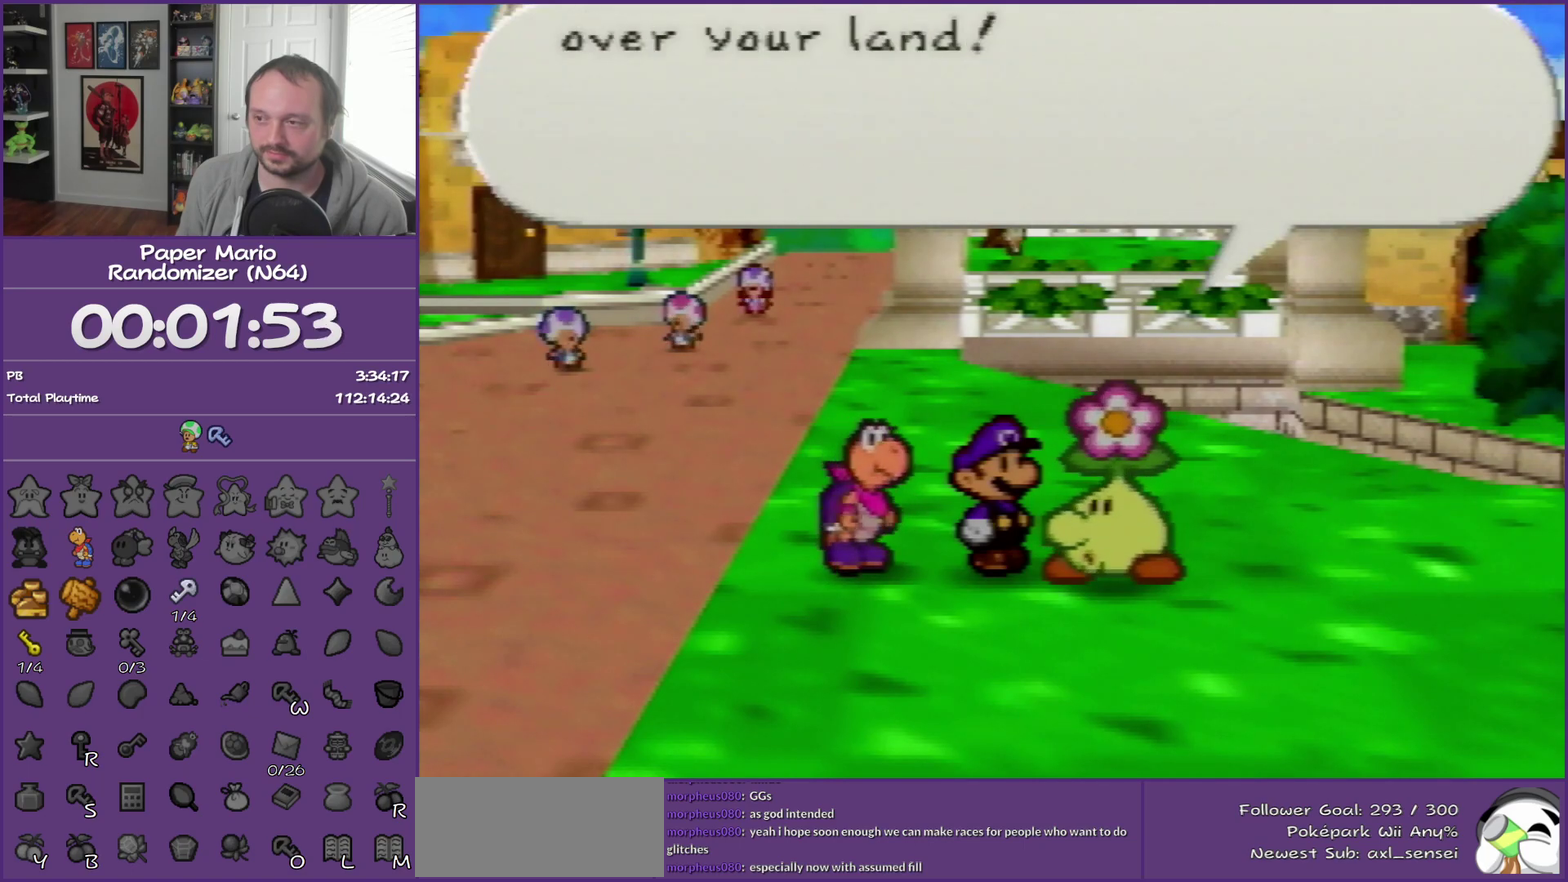
{"buttons": ["B"], "left_stick": "center", "events": []}
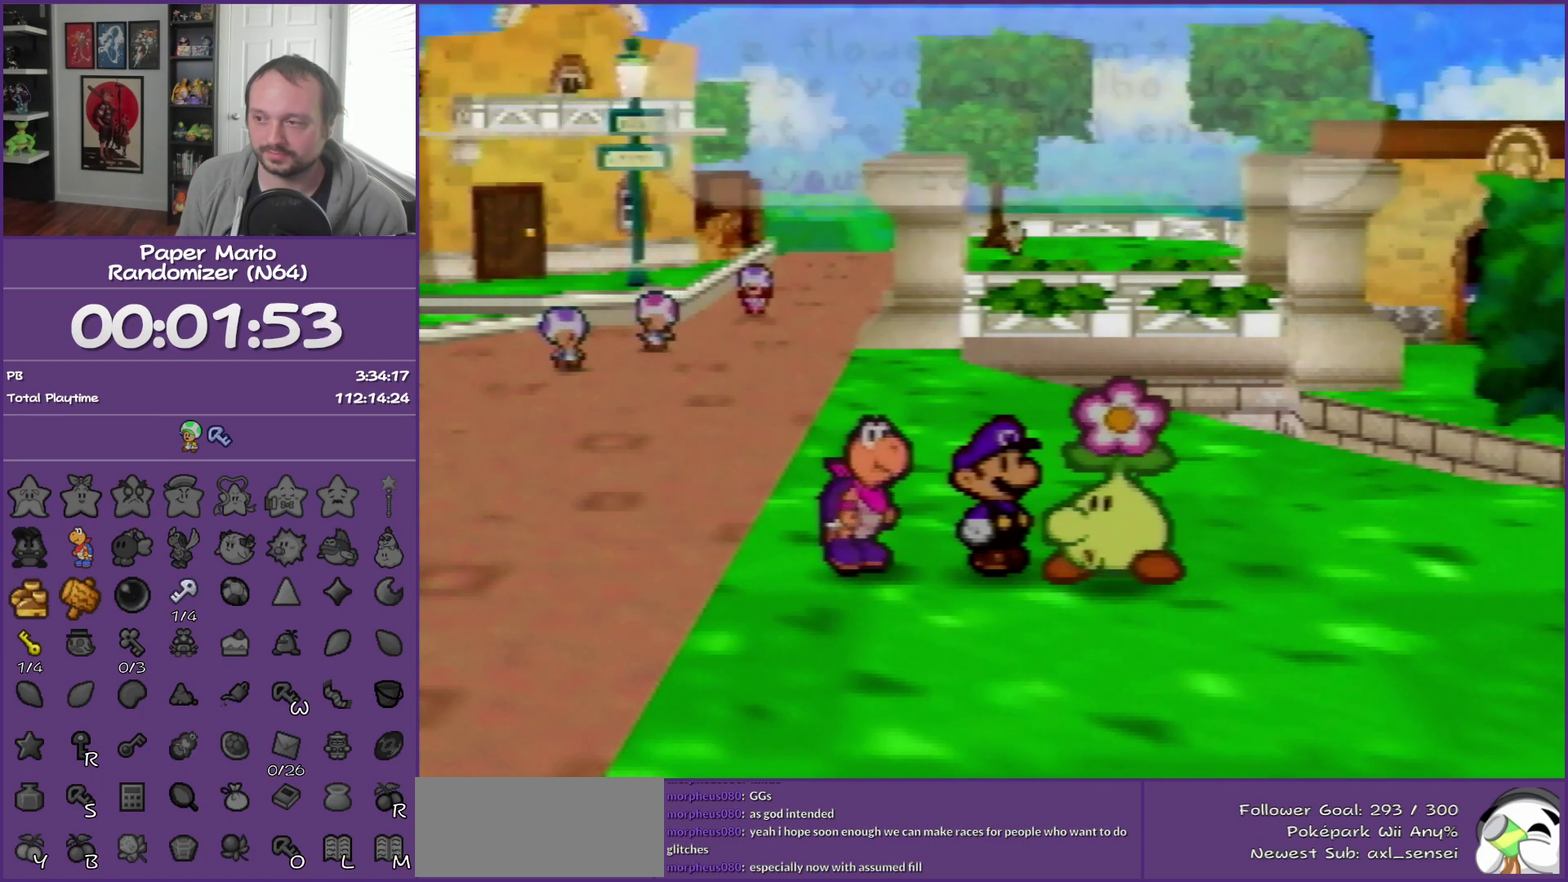
{"buttons": ["B"], "left_stick": "left", "events": [[167, "left_stick", "down"], [233, "left_stick", "down-right"], [283, "left_stick", "down"], [383, "left_stick", "up-left"], [483, "left_stick", "left"]]}
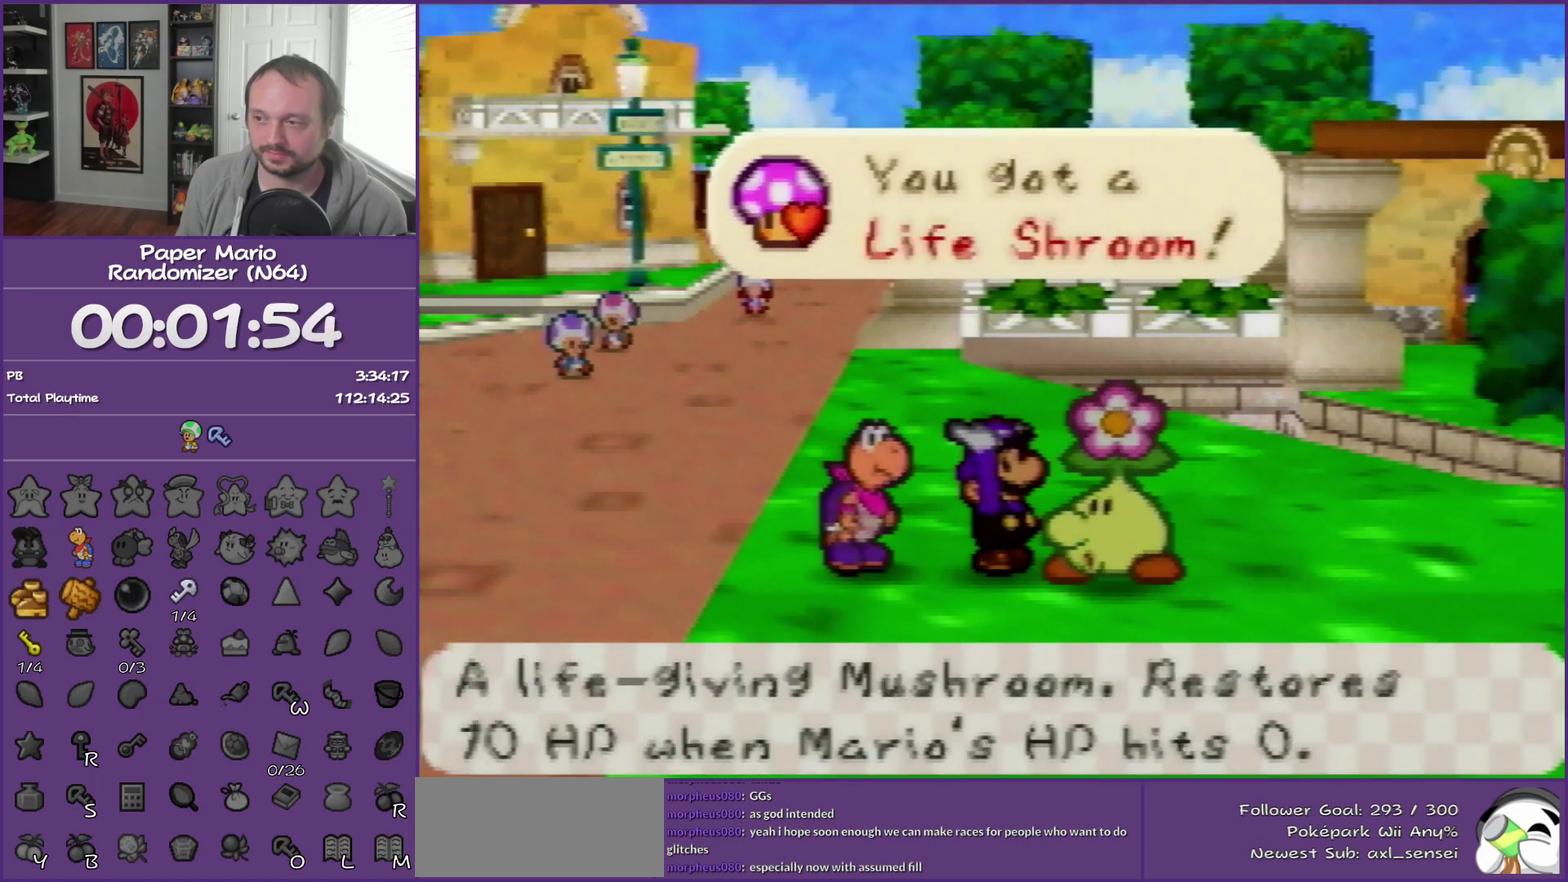
{"buttons": ["B"], "left_stick": "up-left", "events": [[67, "left_stick", "center"], [500, "left_stick", "up-left"]]}
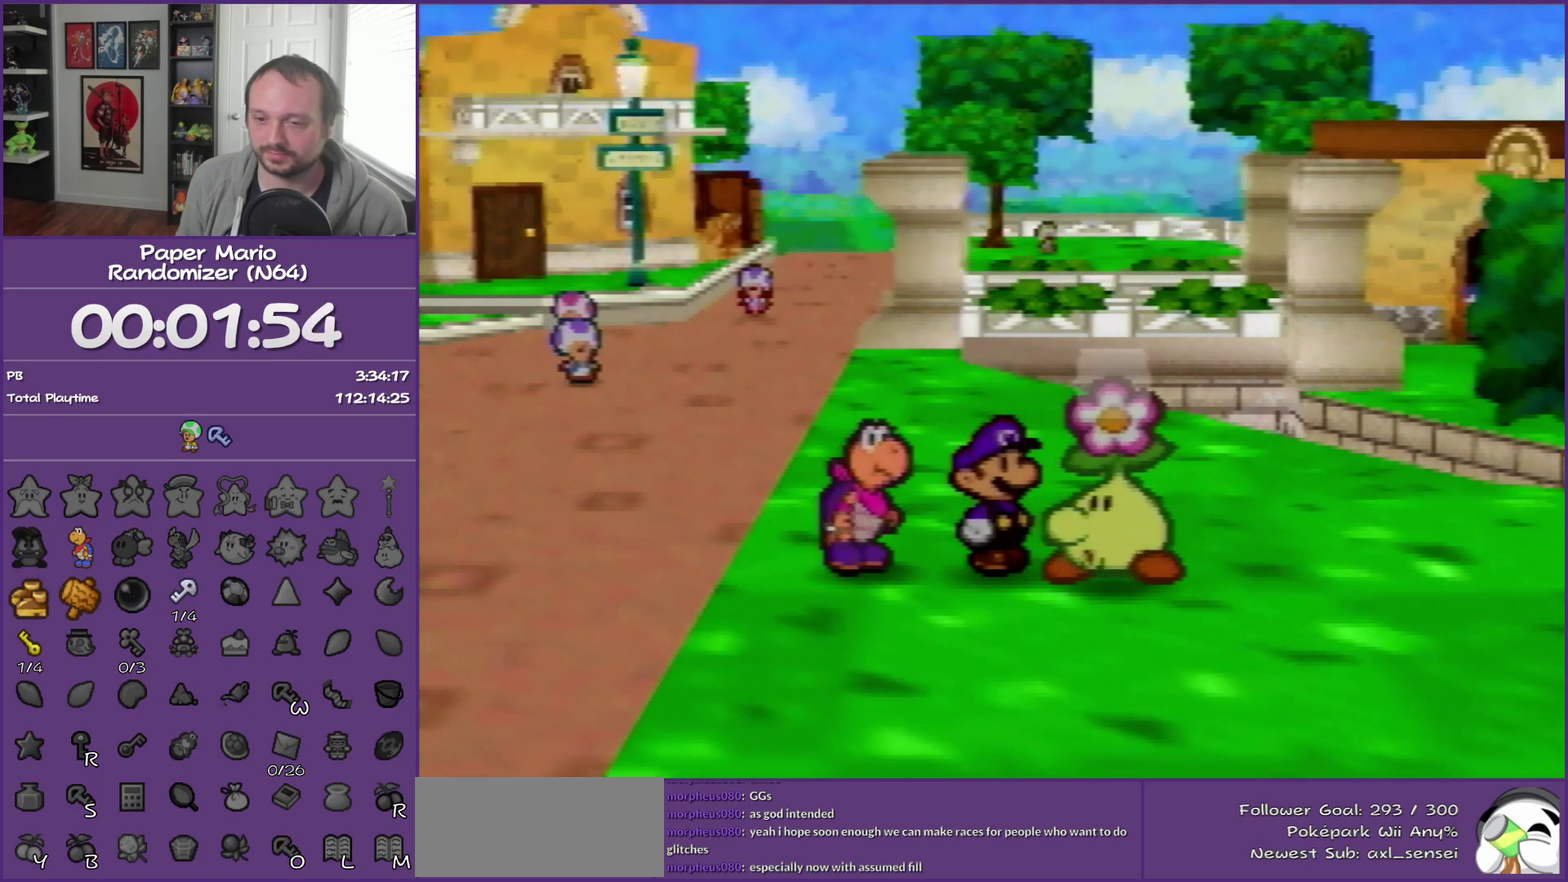
{"buttons": ["B"], "left_stick": "up-left", "events": []}